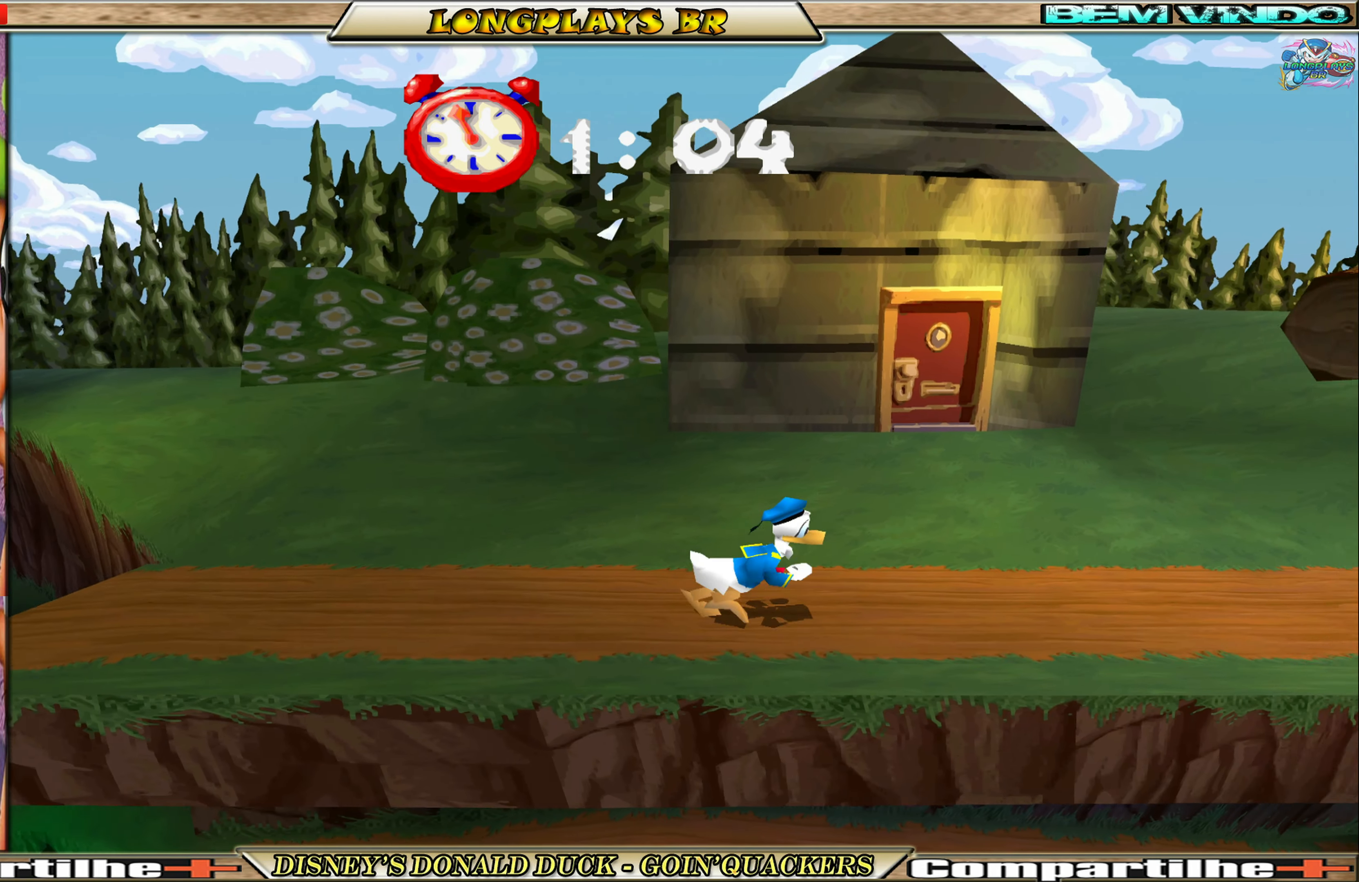
Gameplay with a controller (Xbox layout); each line is a JSON object with the inputs held at the frame after it. "events" lists button and stick changes between this image and that frame as [ms after this image, input, new state], when the widget could be followed in between. Not read: L3 R3 right_stick.
{"buttons": ["A", "DPAD_RIGHT"], "left_stick": "center", "events": [[467, "A", "down"]]}
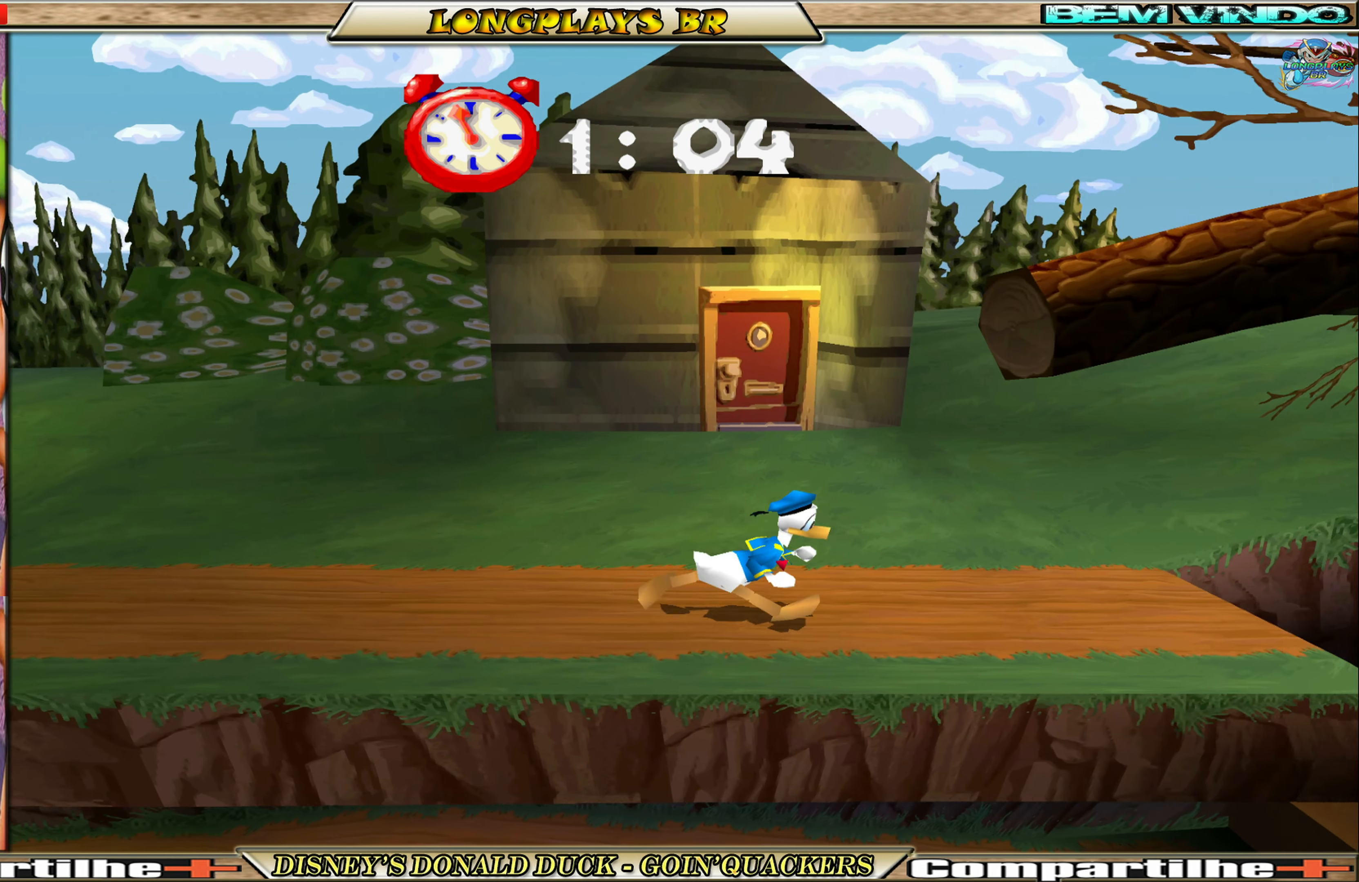
{"buttons": ["A", "DPAD_RIGHT"], "left_stick": "center", "events": [[234, "A", "up"], [267, "A", "down"]]}
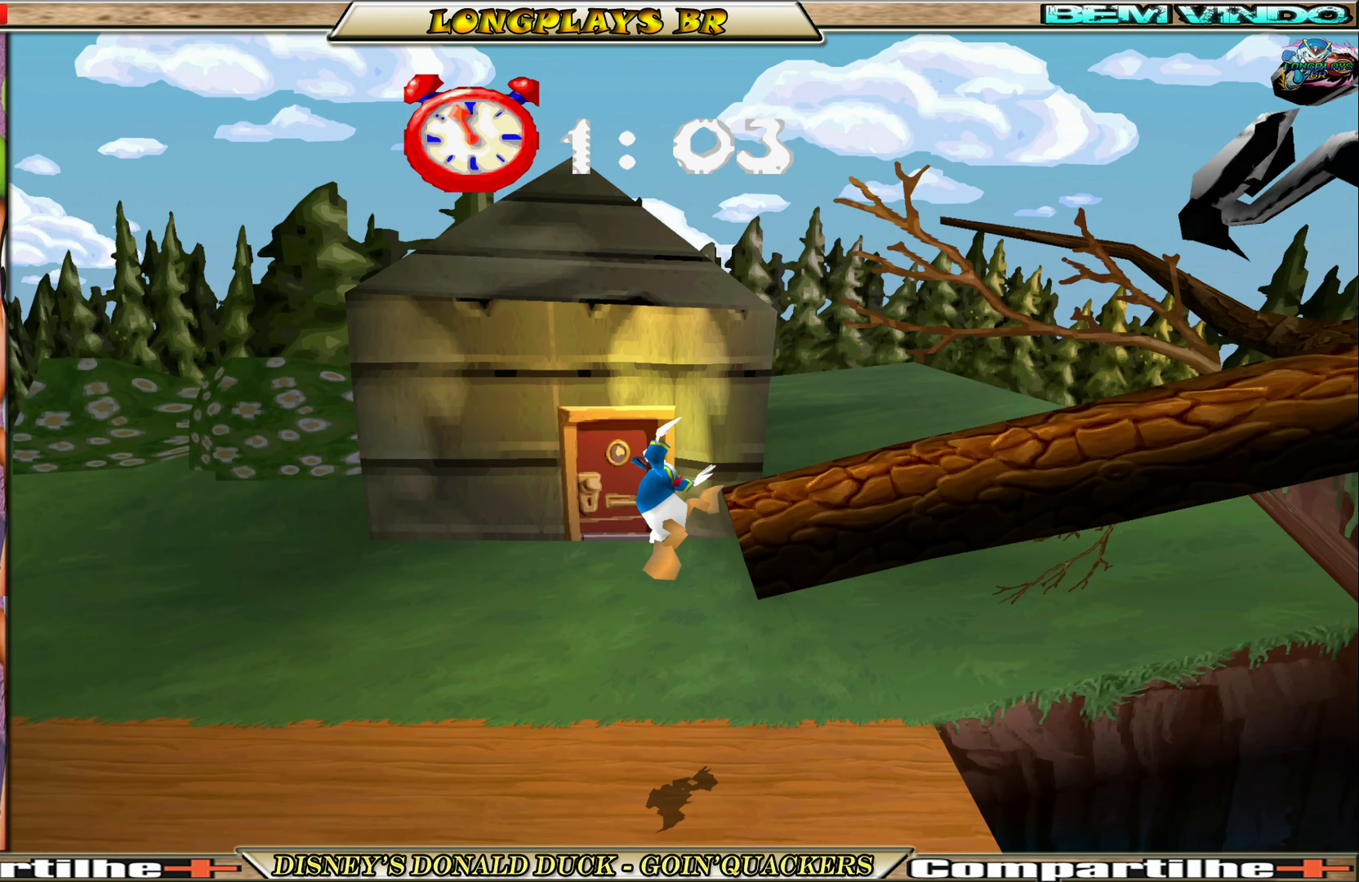
{"buttons": ["DPAD_RIGHT"], "left_stick": "center", "events": [[250, "A", "up"], [300, "DPAD_RIGHT", "up"], [484, "DPAD_RIGHT", "down"]]}
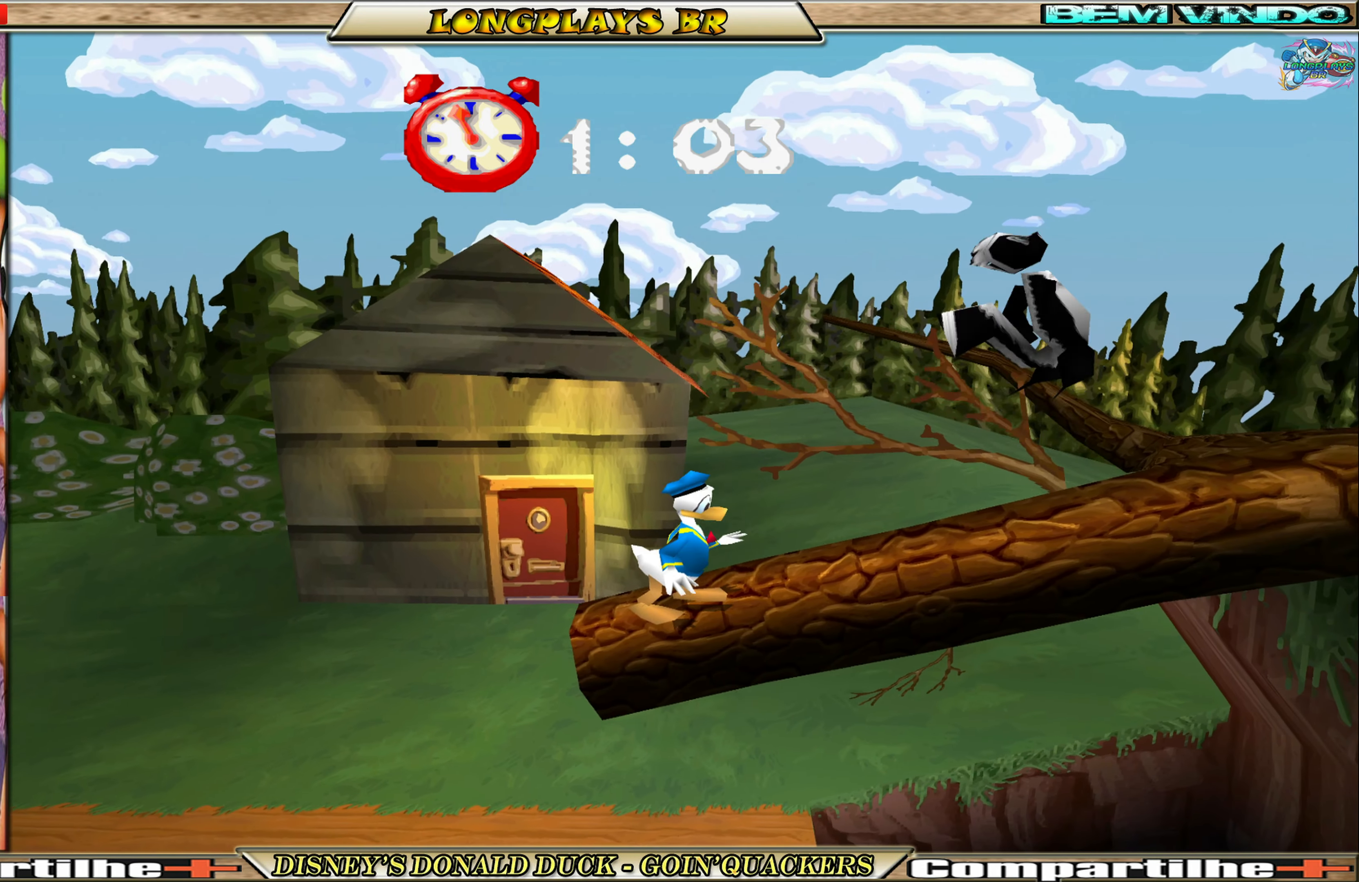
{"buttons": ["A", "DPAD_RIGHT"], "left_stick": "center", "events": [[84, "A", "down"], [383, "A", "up"], [450, "A", "down"]]}
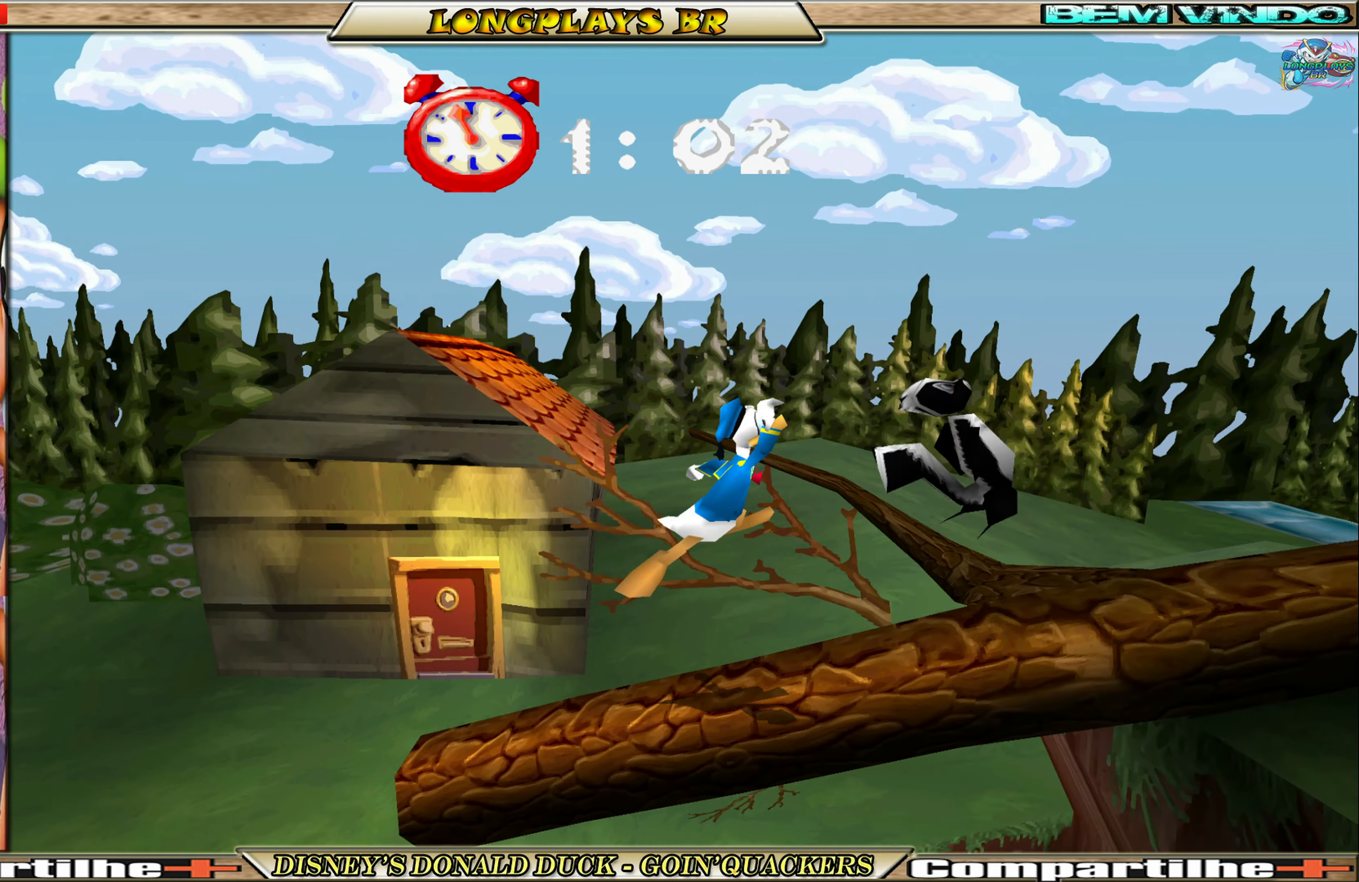
{"buttons": ["DPAD_RIGHT"], "left_stick": "center", "events": [[416, "A", "up"]]}
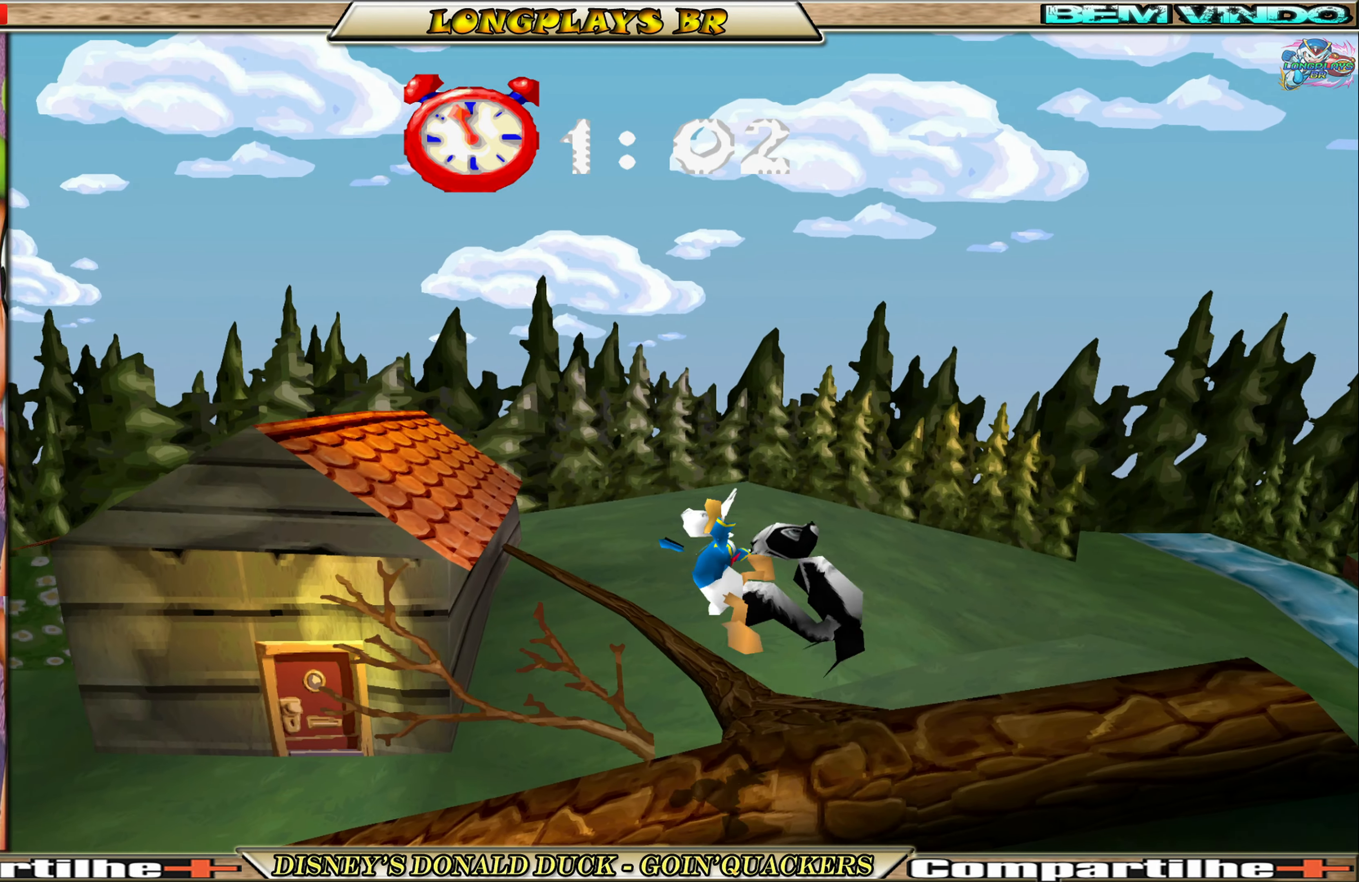
{"buttons": ["A", "DPAD_RIGHT"], "left_stick": "center", "events": [[33, "A", "down"], [166, "A", "up"], [216, "A", "down"], [350, "A", "up"], [433, "A", "down"]]}
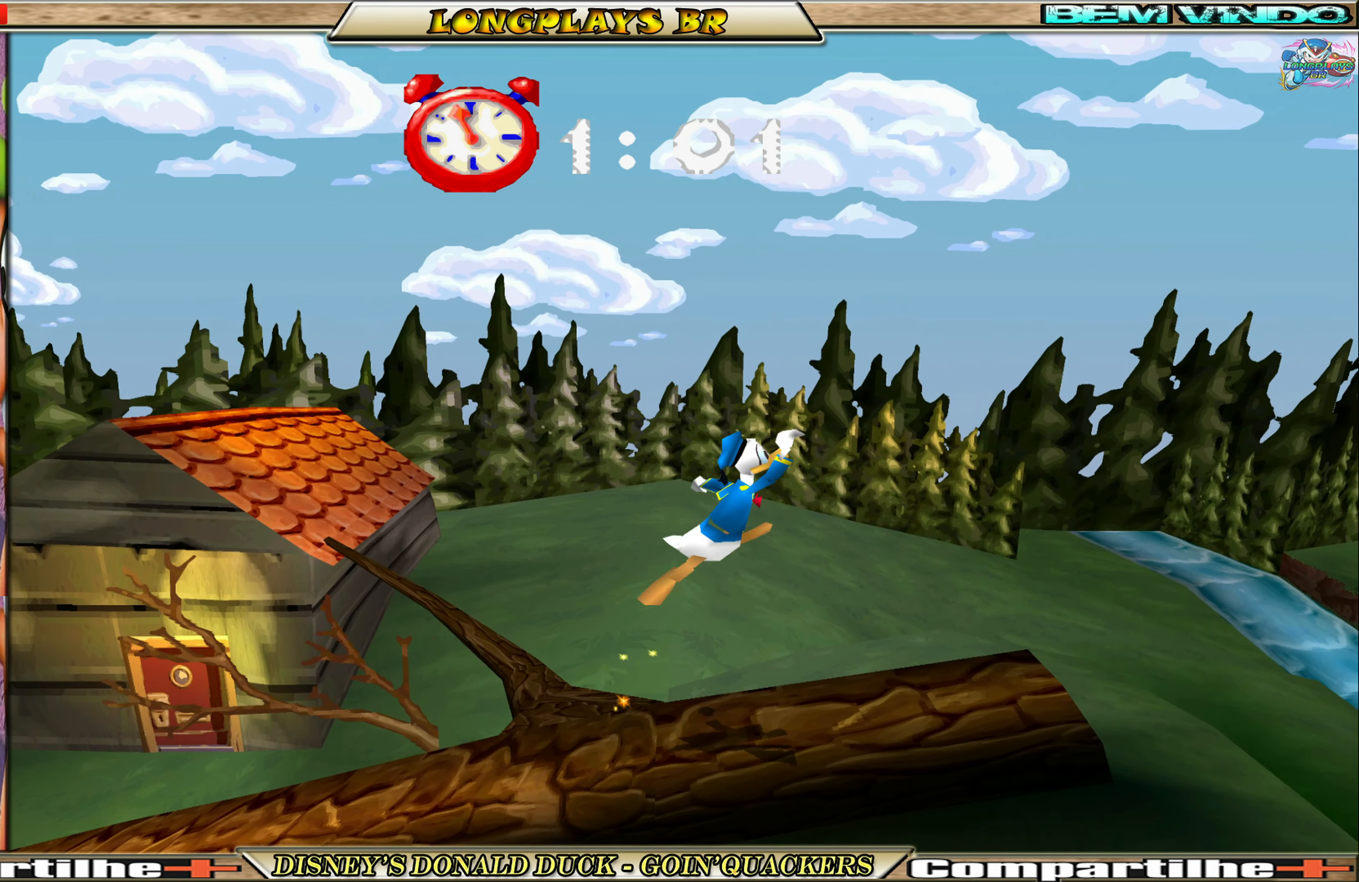
{"buttons": ["DPAD_RIGHT"], "left_stick": "center", "events": [[83, "A", "up"]]}
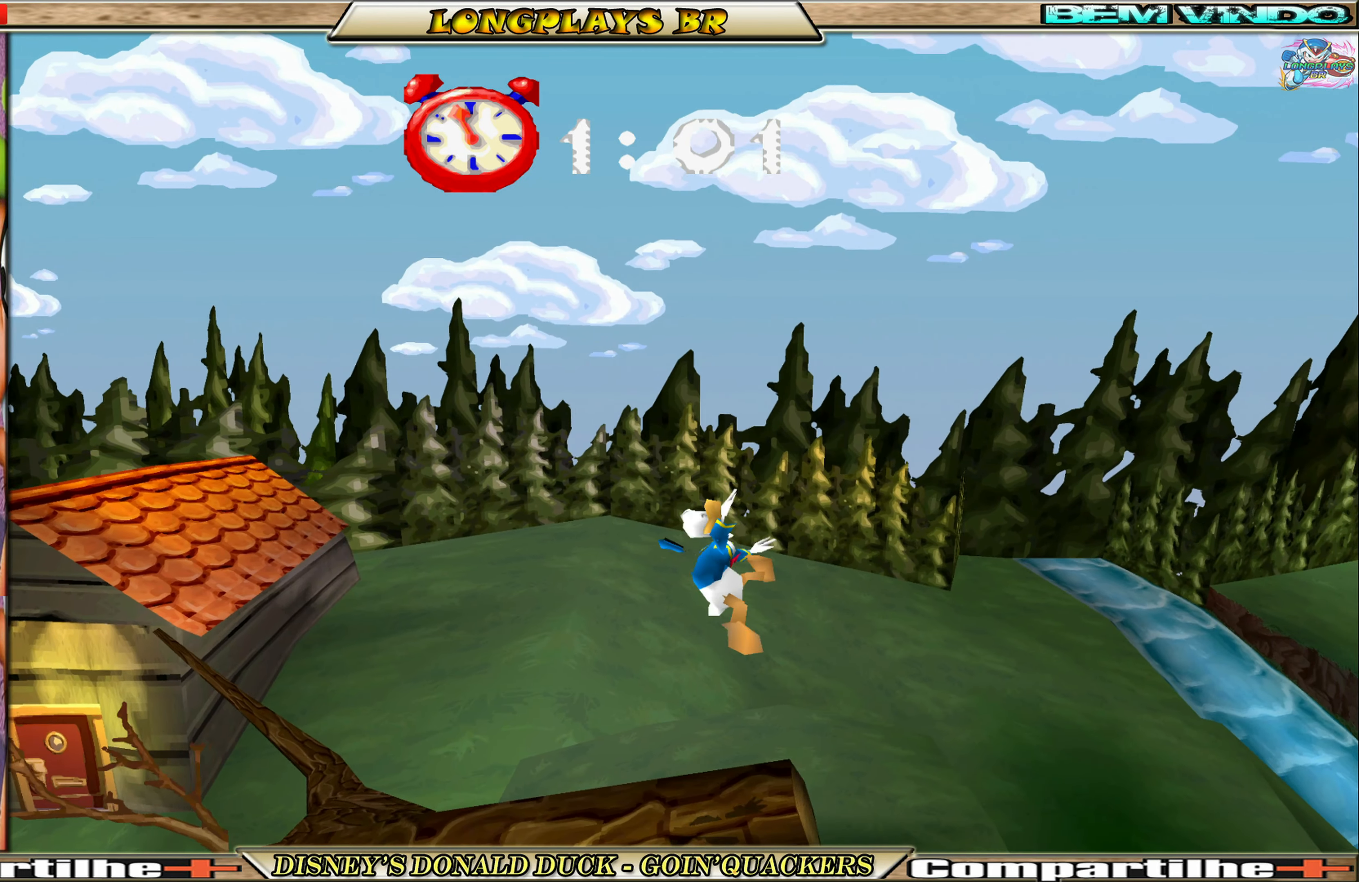
{"buttons": ["DPAD_RIGHT"], "left_stick": "center", "events": []}
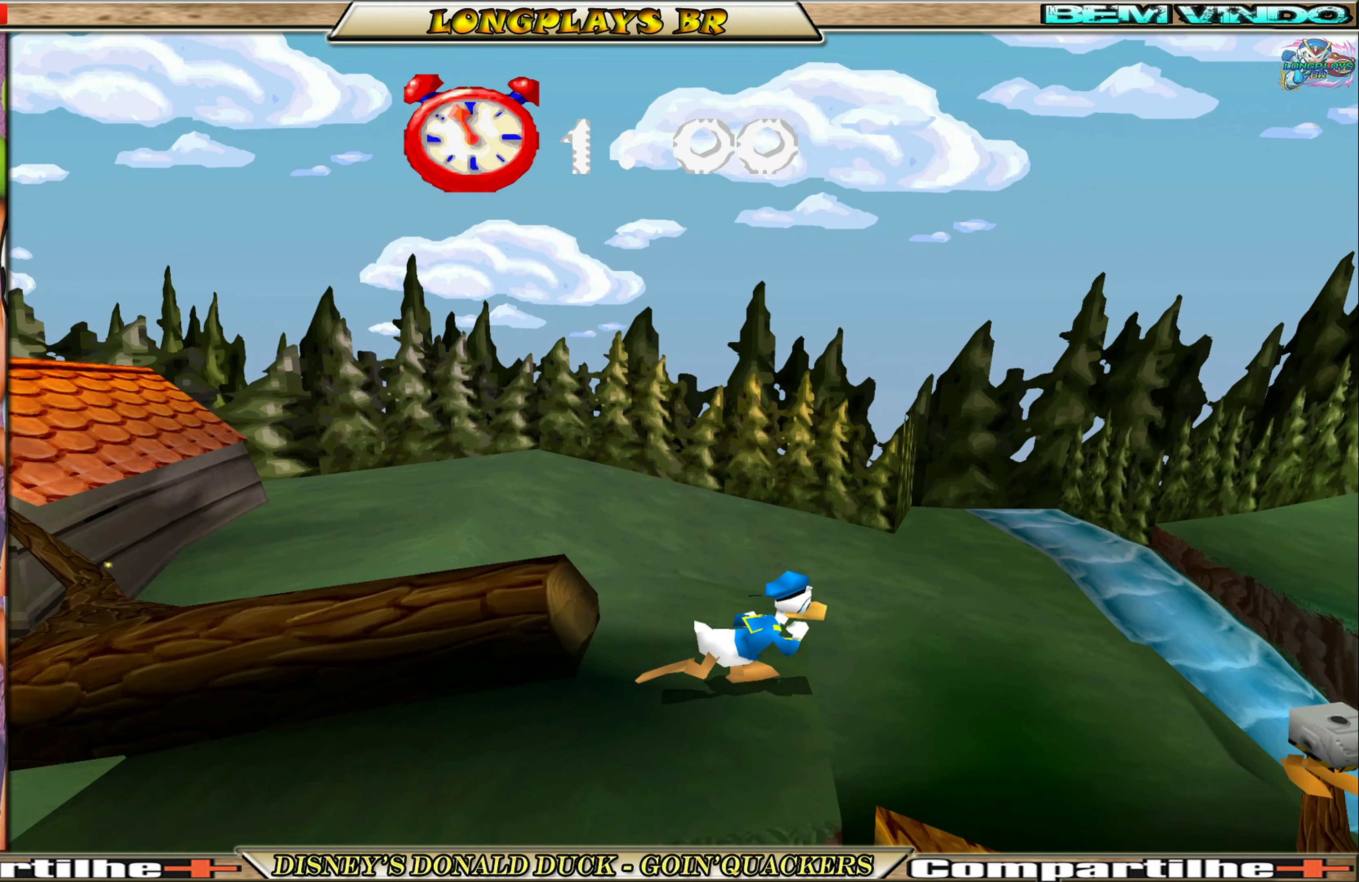
{"buttons": ["DPAD_RIGHT"], "left_stick": "center", "events": [[133, "A", "down"], [283, "A", "up"]]}
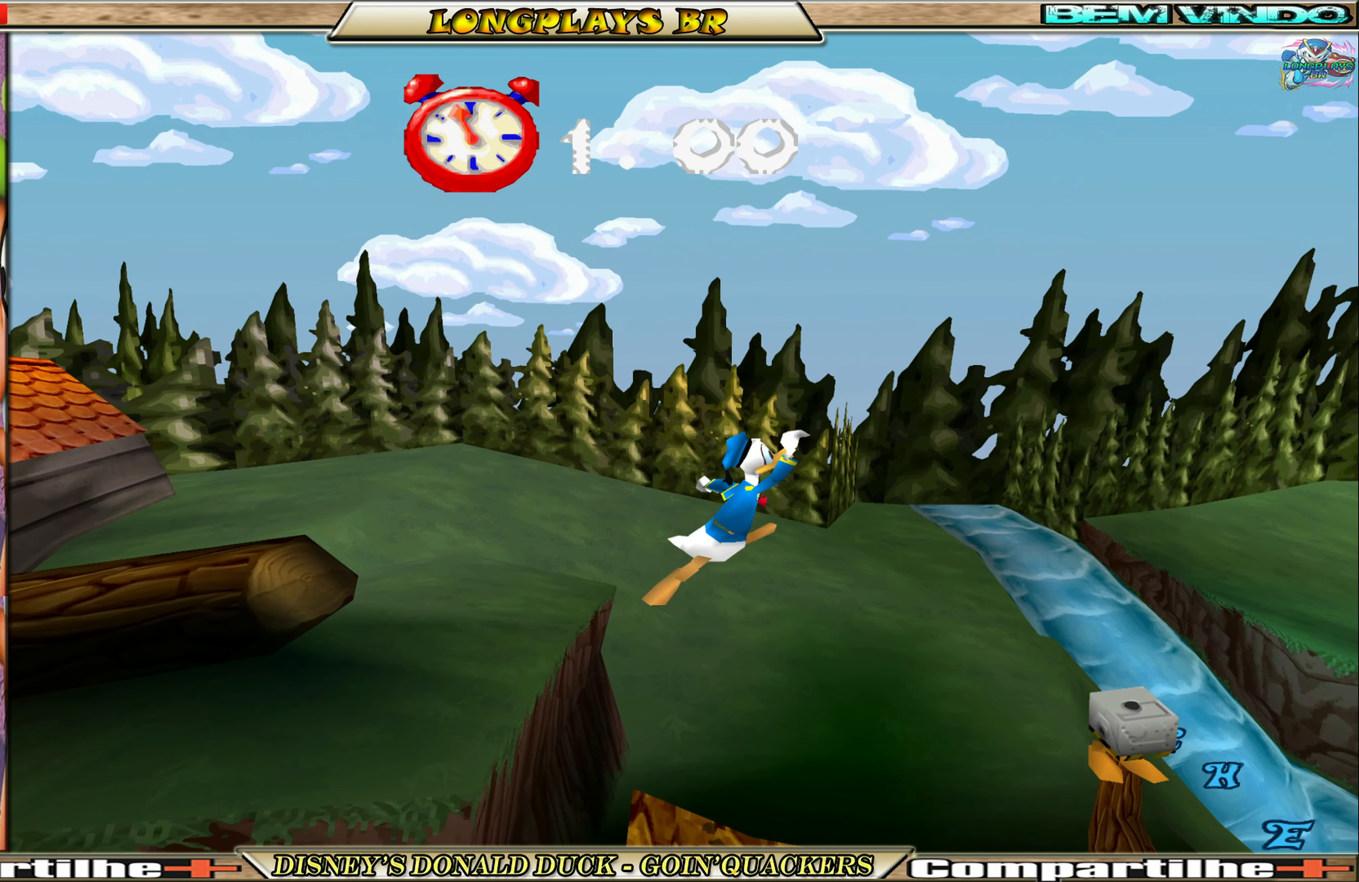
{"buttons": ["DPAD_RIGHT"], "left_stick": "center", "events": []}
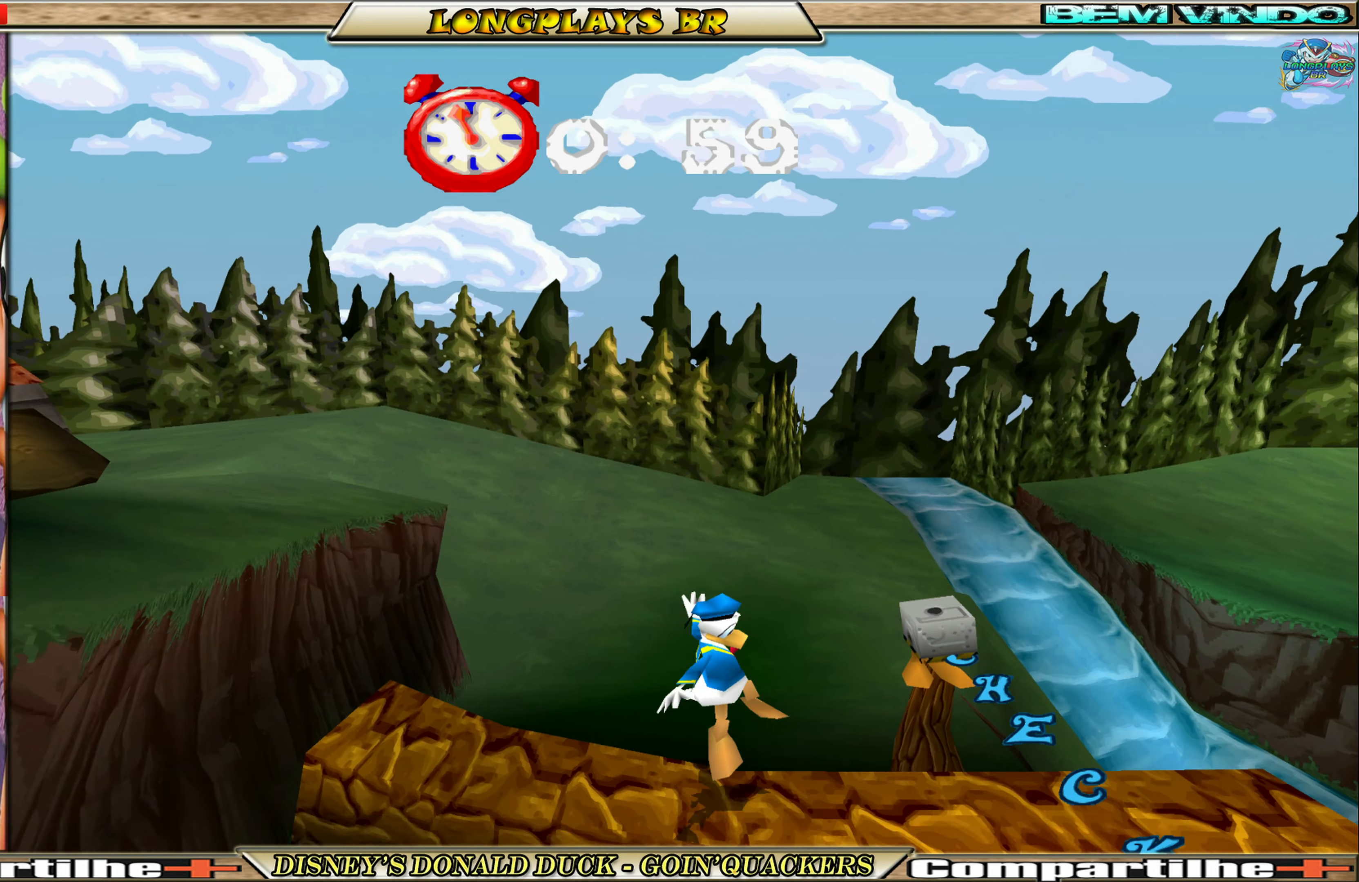
{"buttons": ["DPAD_RIGHT"], "left_stick": "center", "events": []}
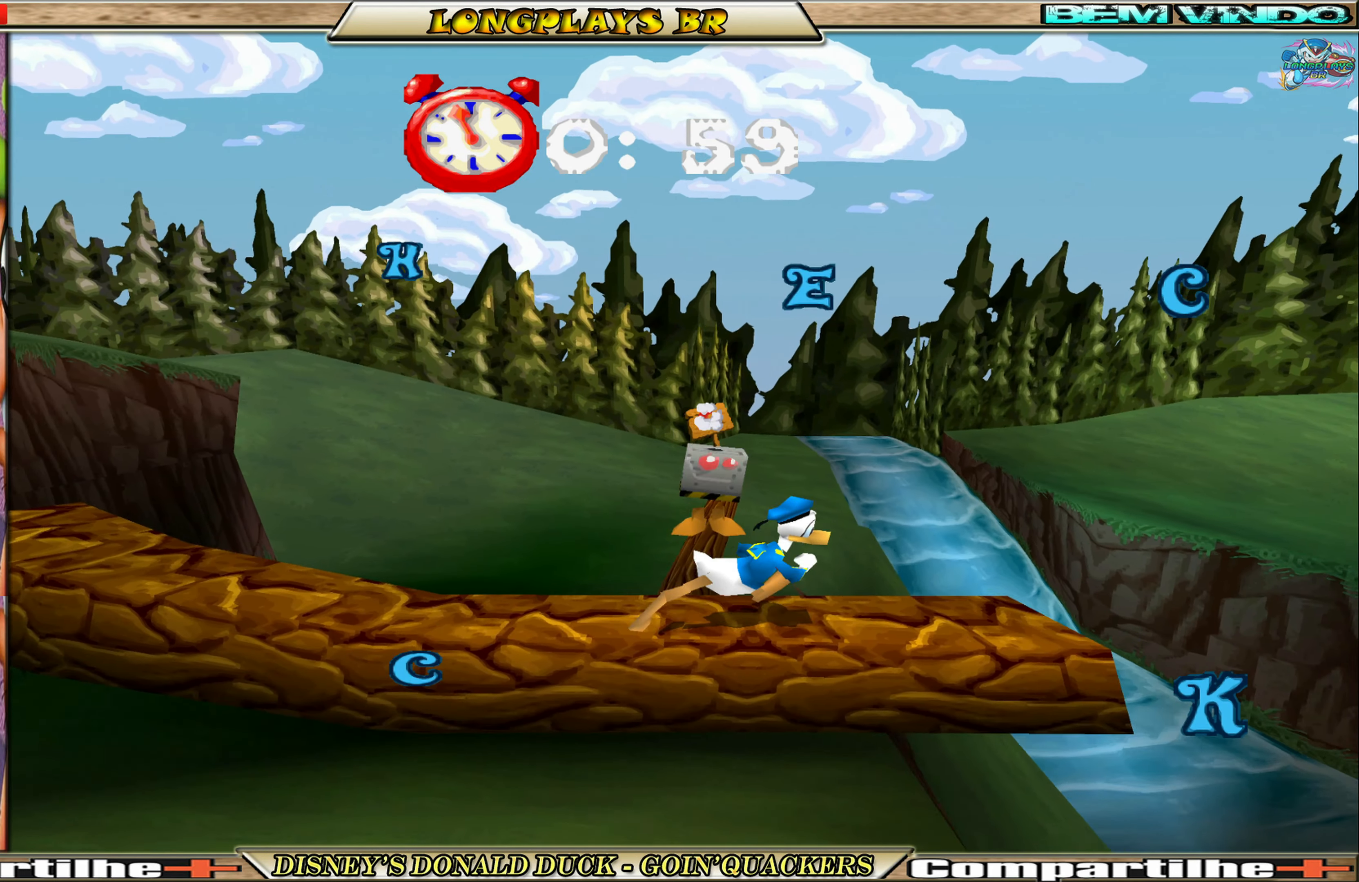
{"buttons": ["A", "DPAD_RIGHT"], "left_stick": "center", "events": [[316, "A", "down"]]}
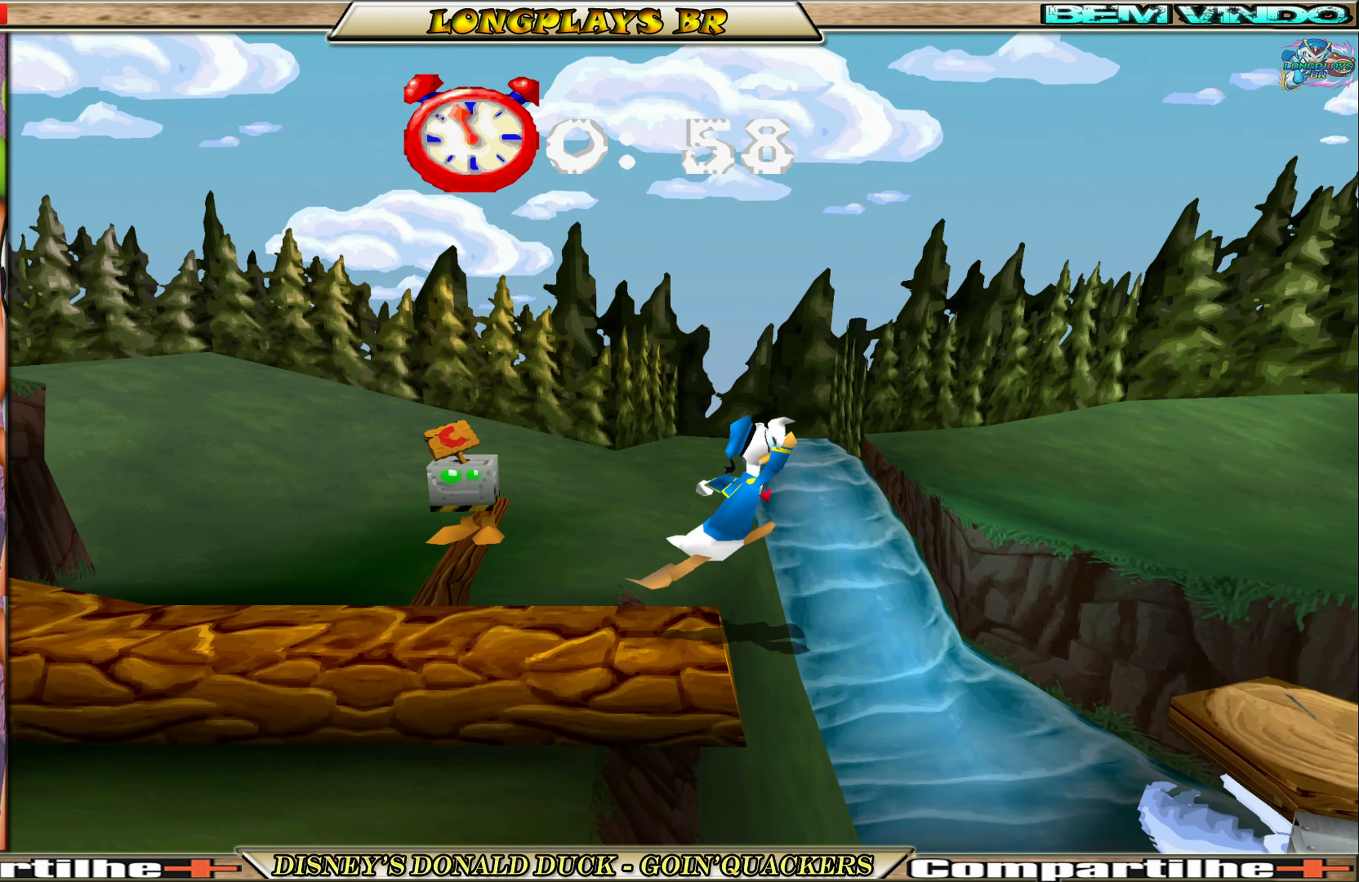
{"buttons": ["DPAD_RIGHT"], "left_stick": "center", "events": [[83, "A", "up"], [233, "A", "down"], [333, "A", "up"]]}
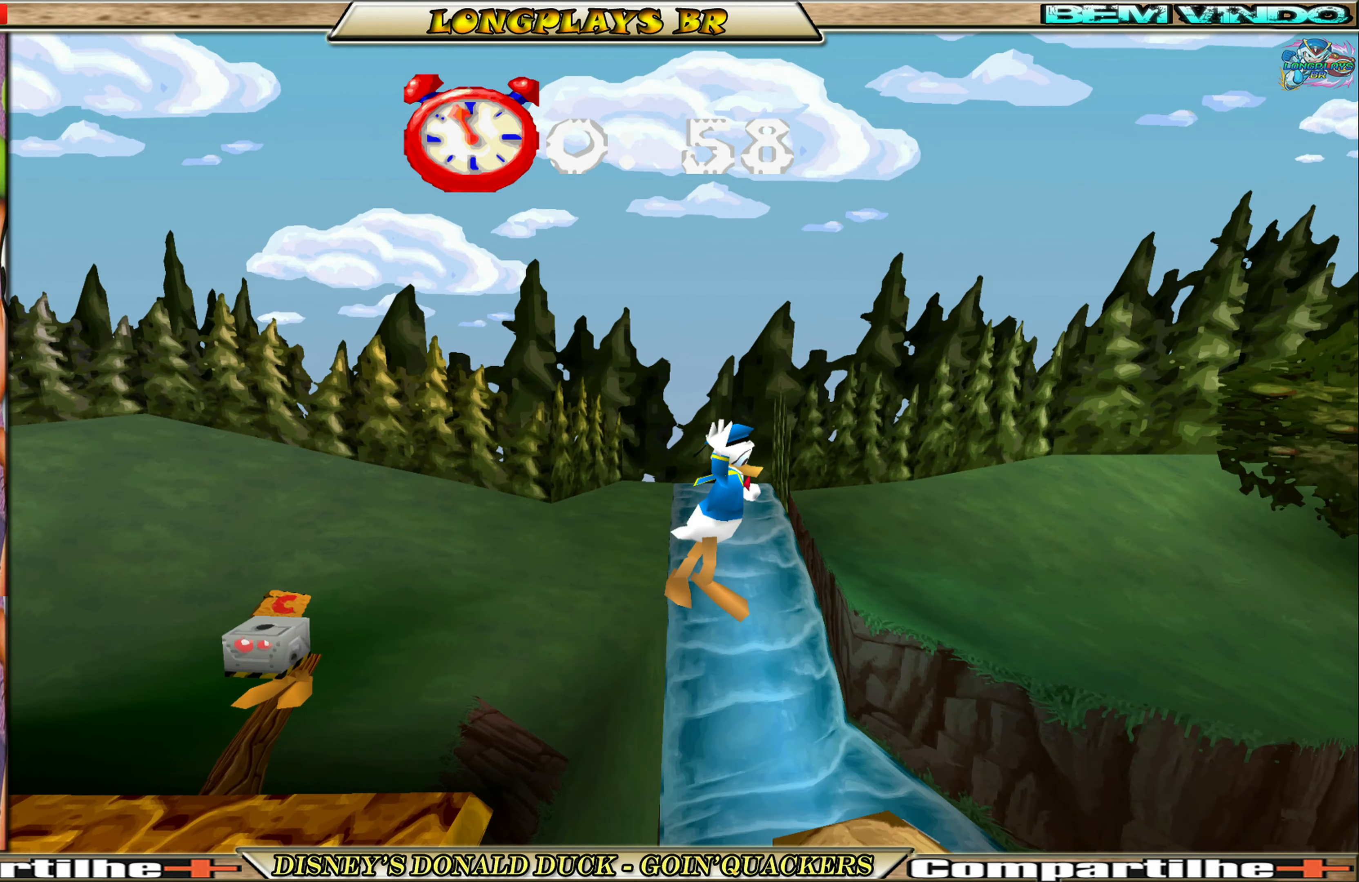
{"buttons": ["DPAD_RIGHT"], "left_stick": "center", "events": [[100, "DPAD_RIGHT", "up"], [483, "DPAD_RIGHT", "down"]]}
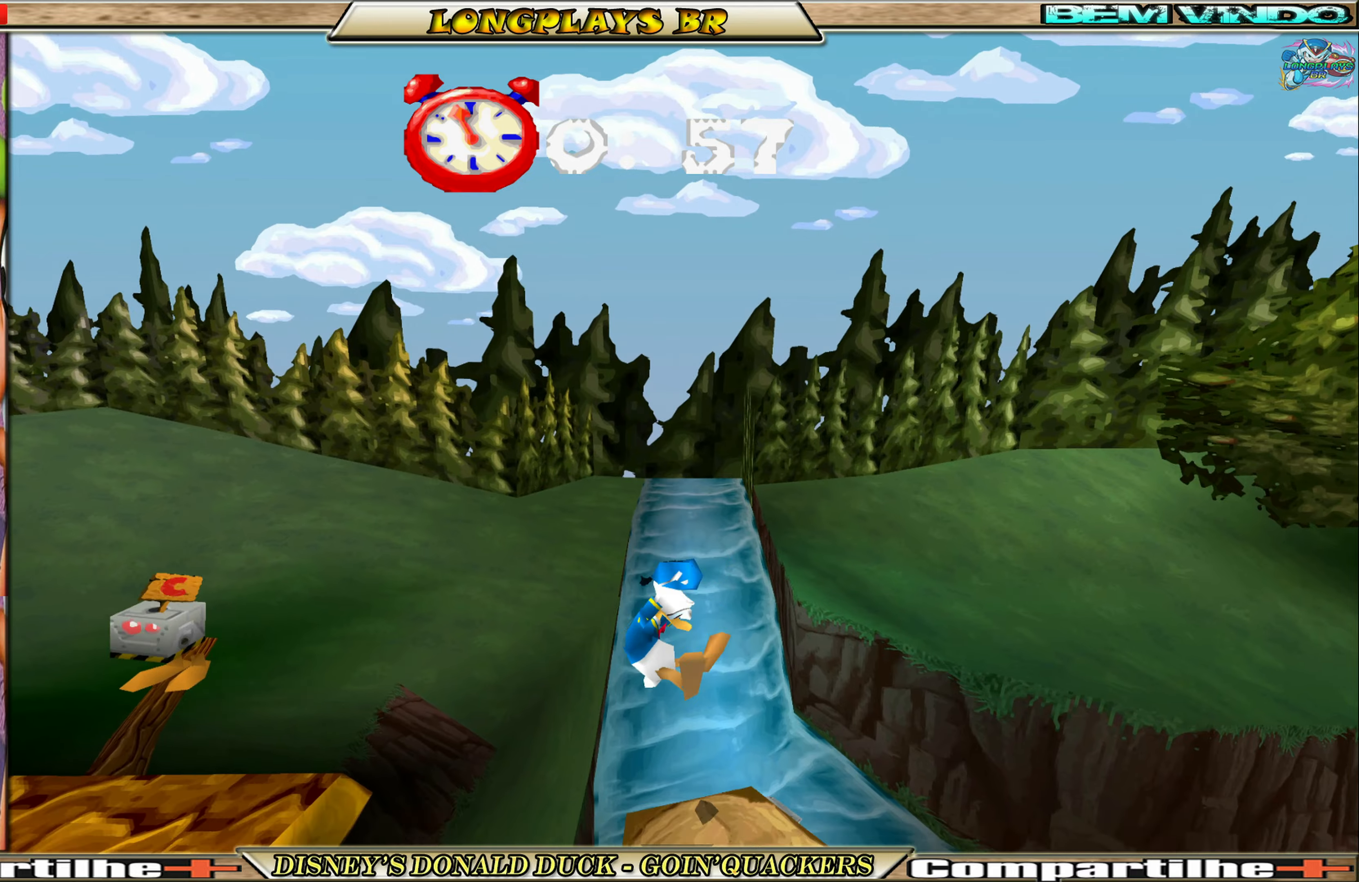
{"buttons": [], "left_stick": "center", "events": [[183, "DPAD_RIGHT", "up"]]}
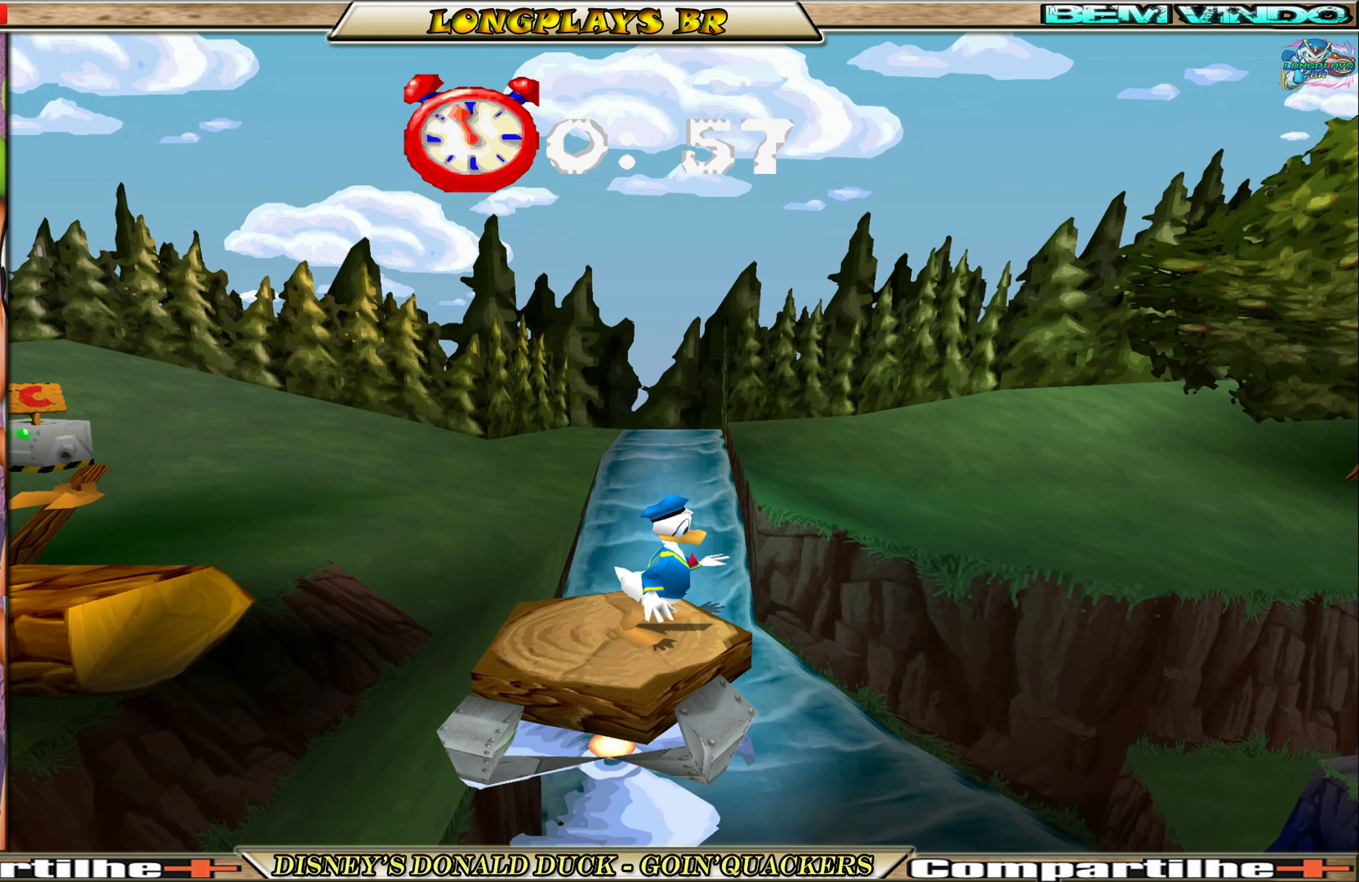
{"buttons": [], "left_stick": "center", "events": []}
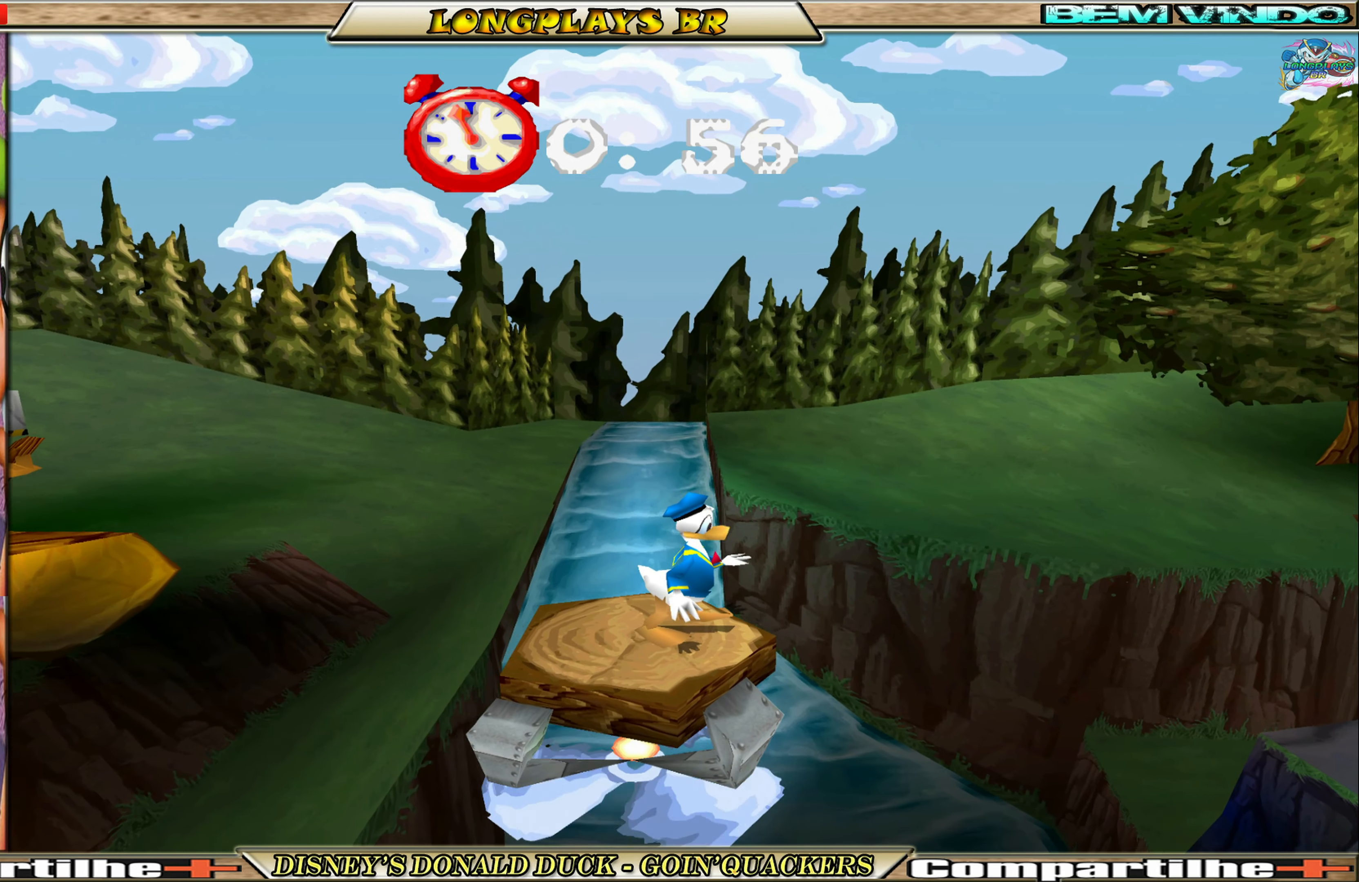
{"buttons": [], "left_stick": "center", "events": []}
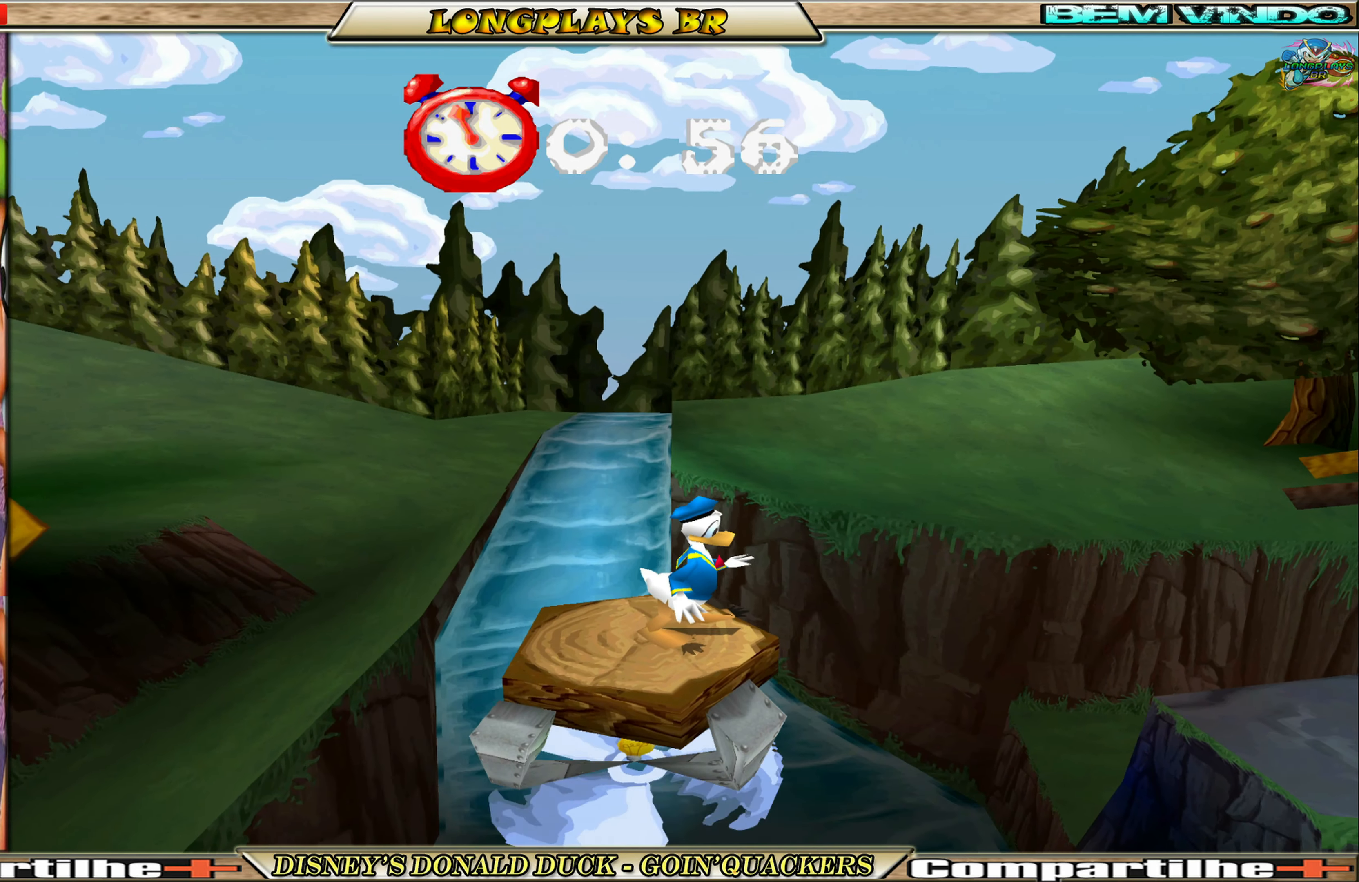
{"buttons": [], "left_stick": "center", "events": []}
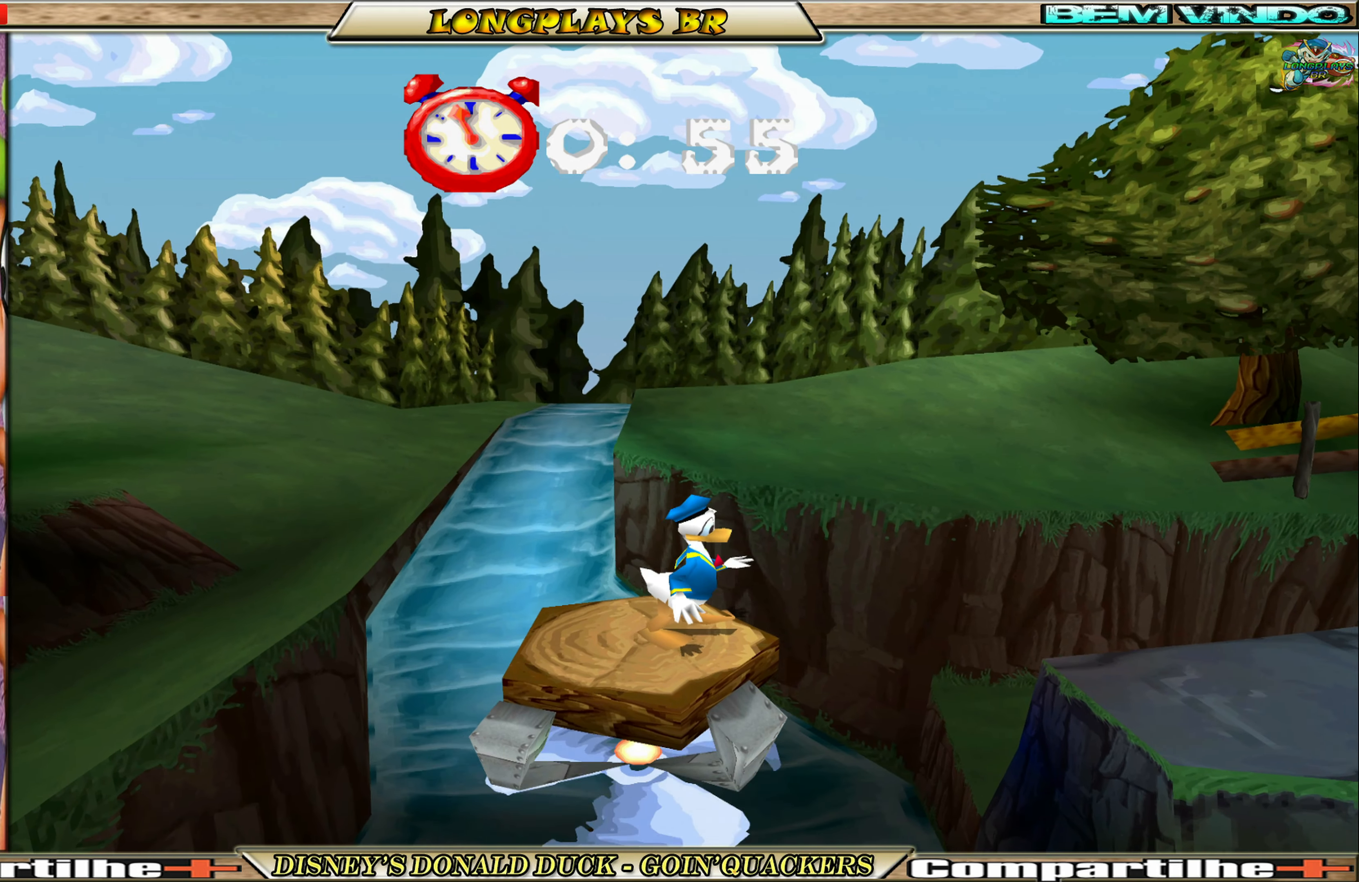
{"buttons": ["A", "DPAD_RIGHT"], "left_stick": "center", "events": [[283, "DPAD_RIGHT", "down"], [367, "A", "down"]]}
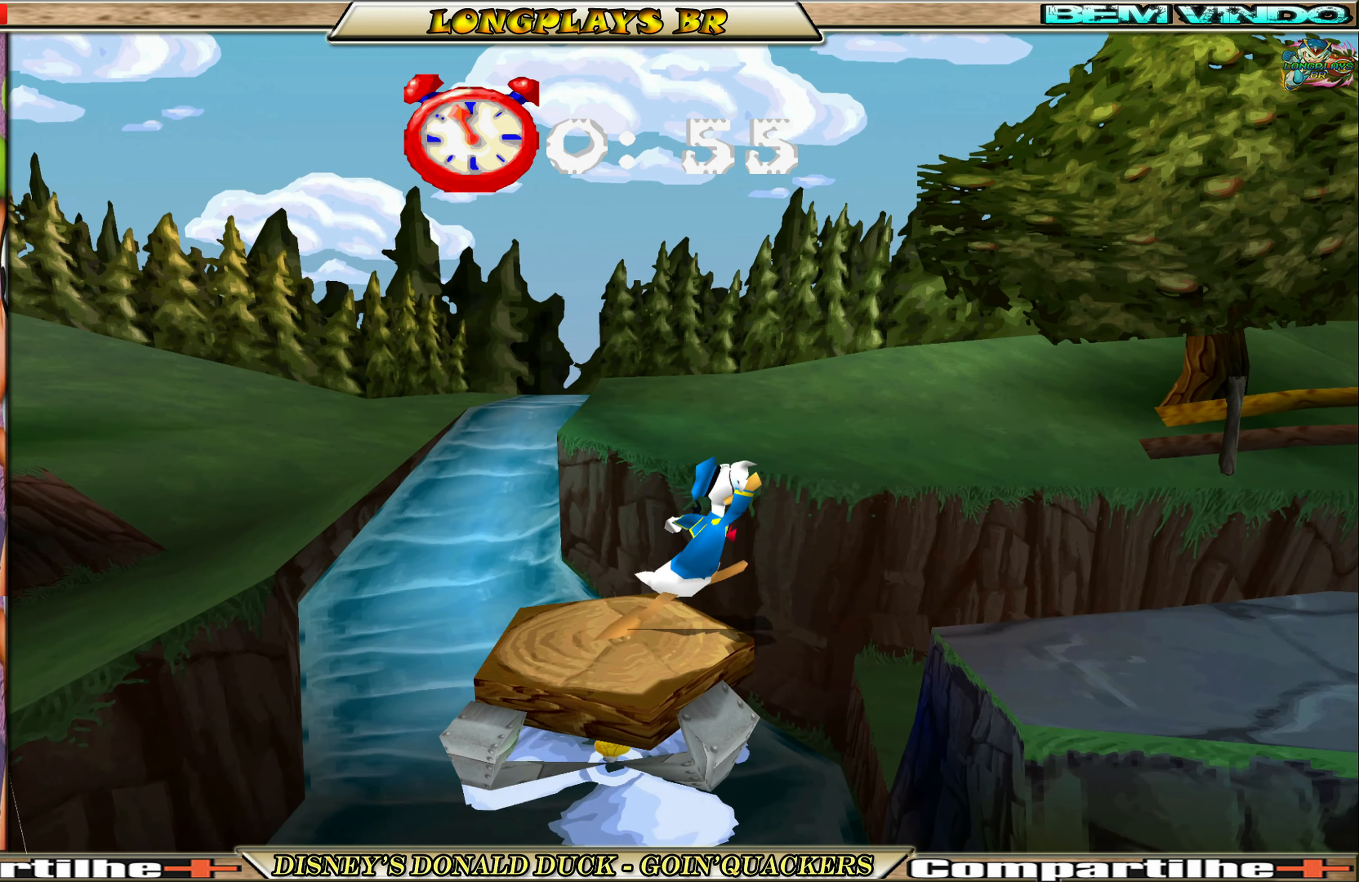
{"buttons": ["DPAD_RIGHT"], "left_stick": "center", "events": [[67, "A", "up"]]}
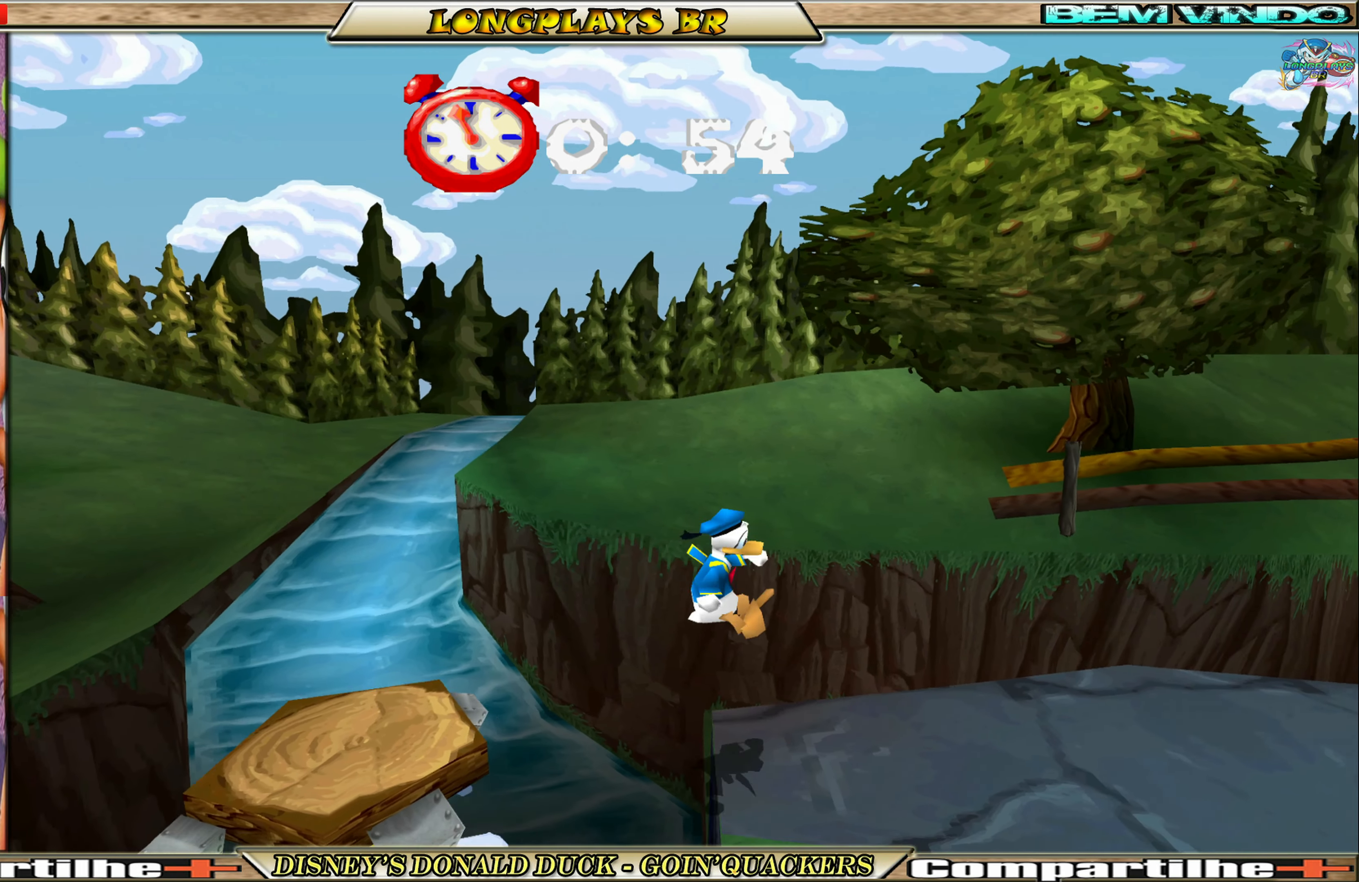
{"buttons": ["DPAD_RIGHT"], "left_stick": "center", "events": []}
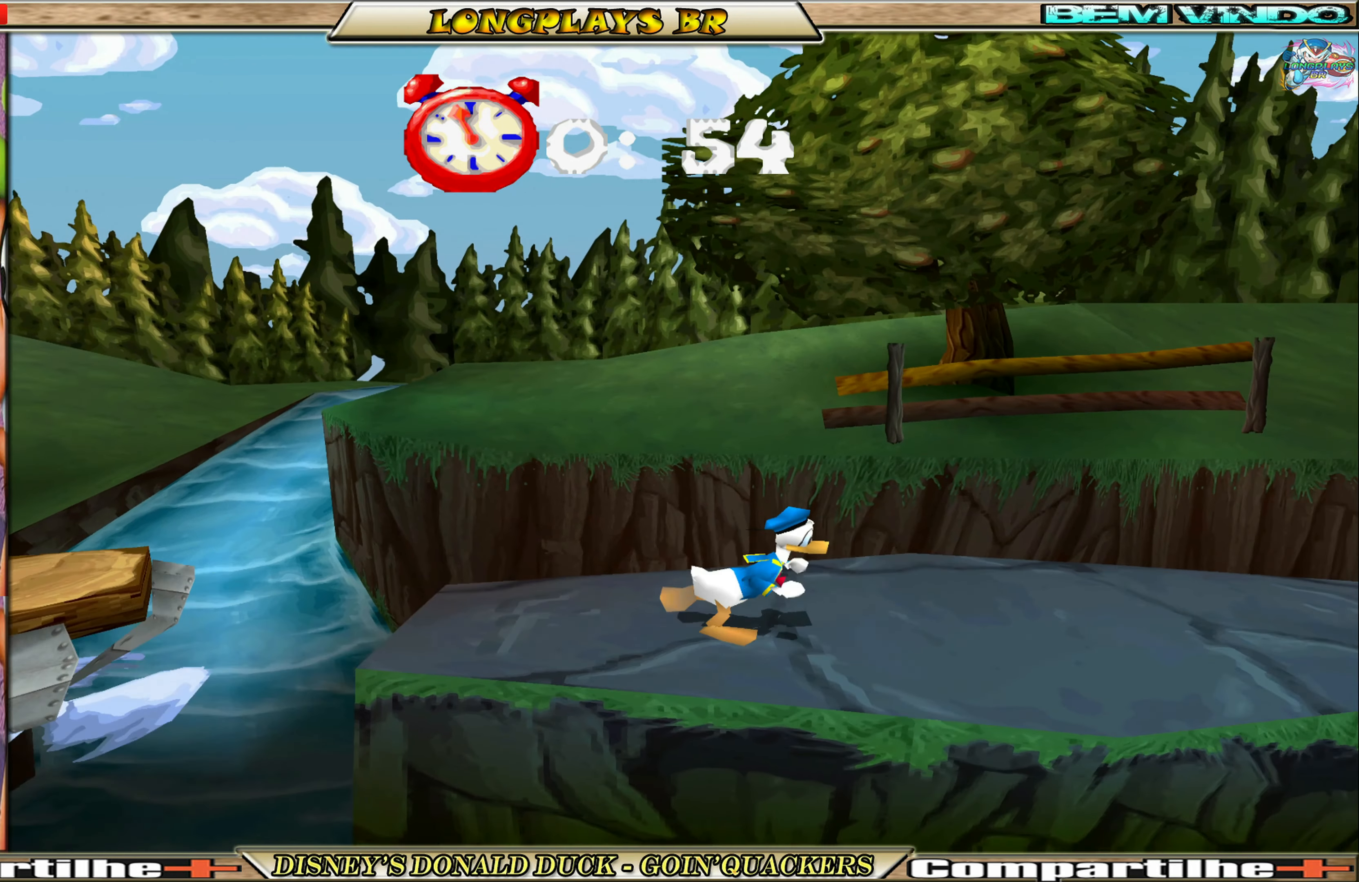
{"buttons": ["DPAD_RIGHT"], "left_stick": "center", "events": [[67, "A", "down"], [383, "A", "up"]]}
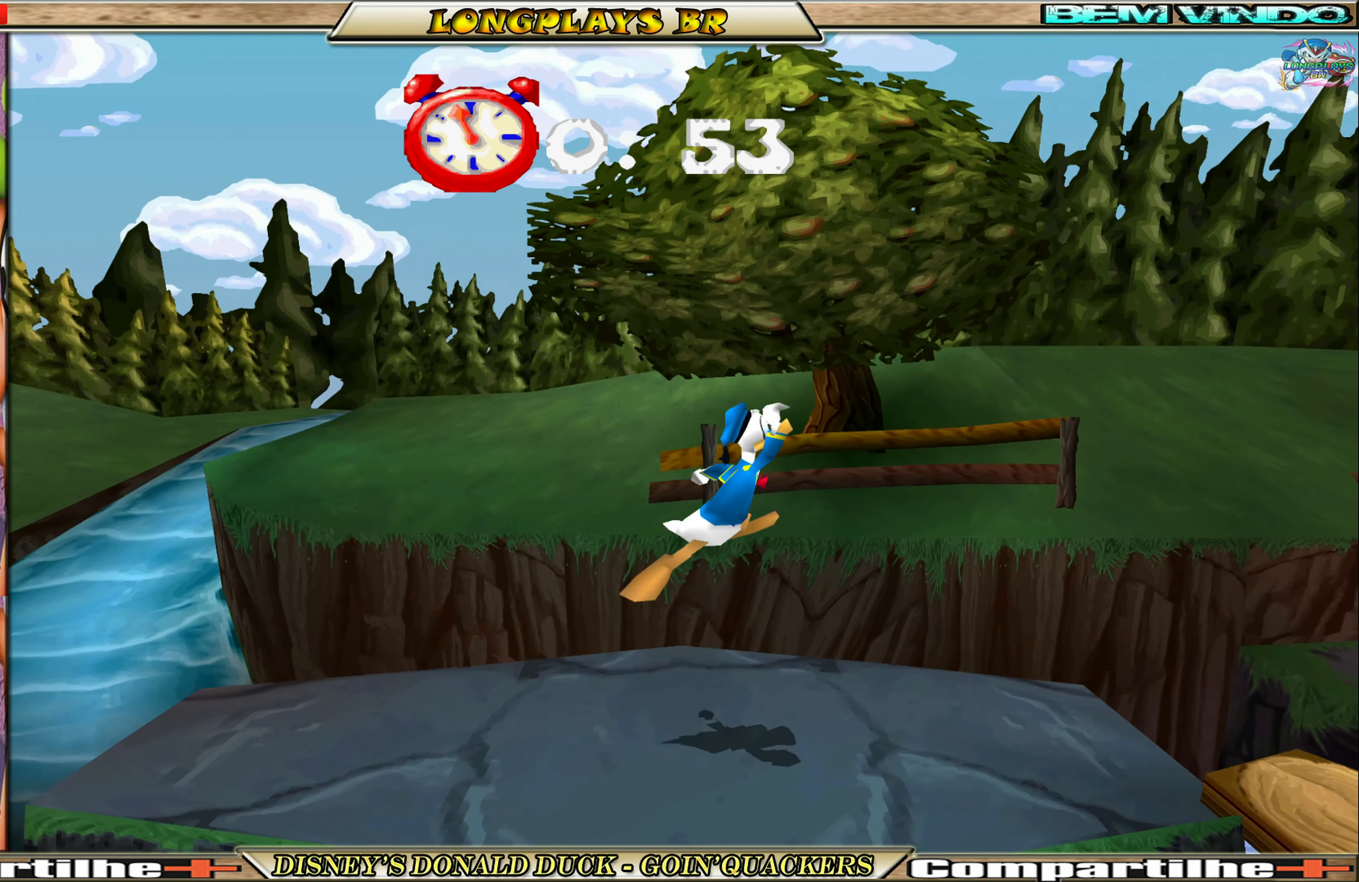
{"buttons": ["DPAD_RIGHT"], "left_stick": "center", "events": []}
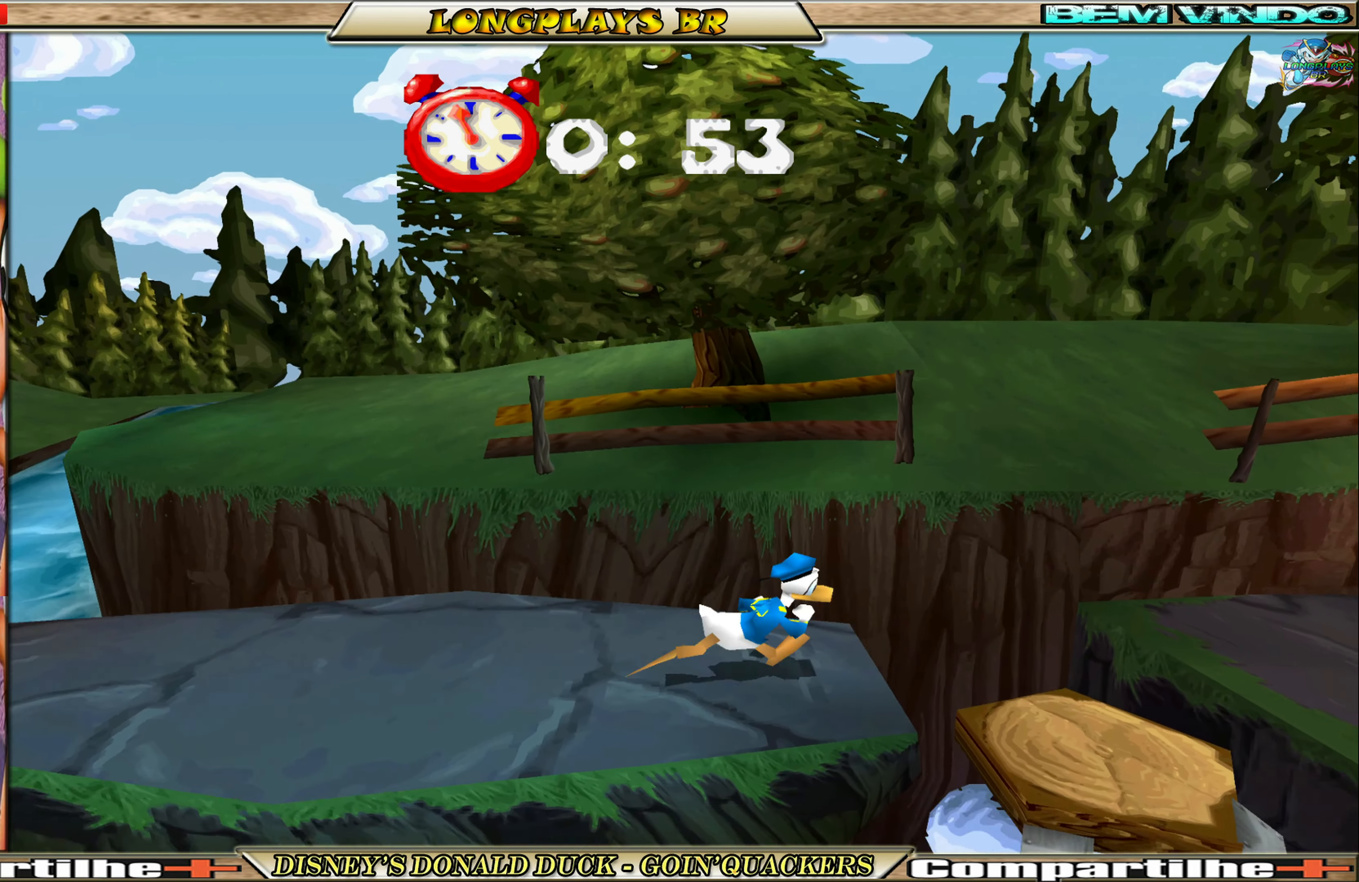
{"buttons": ["DPAD_RIGHT"], "left_stick": "center", "events": [[50, "A", "down"], [250, "A", "up"]]}
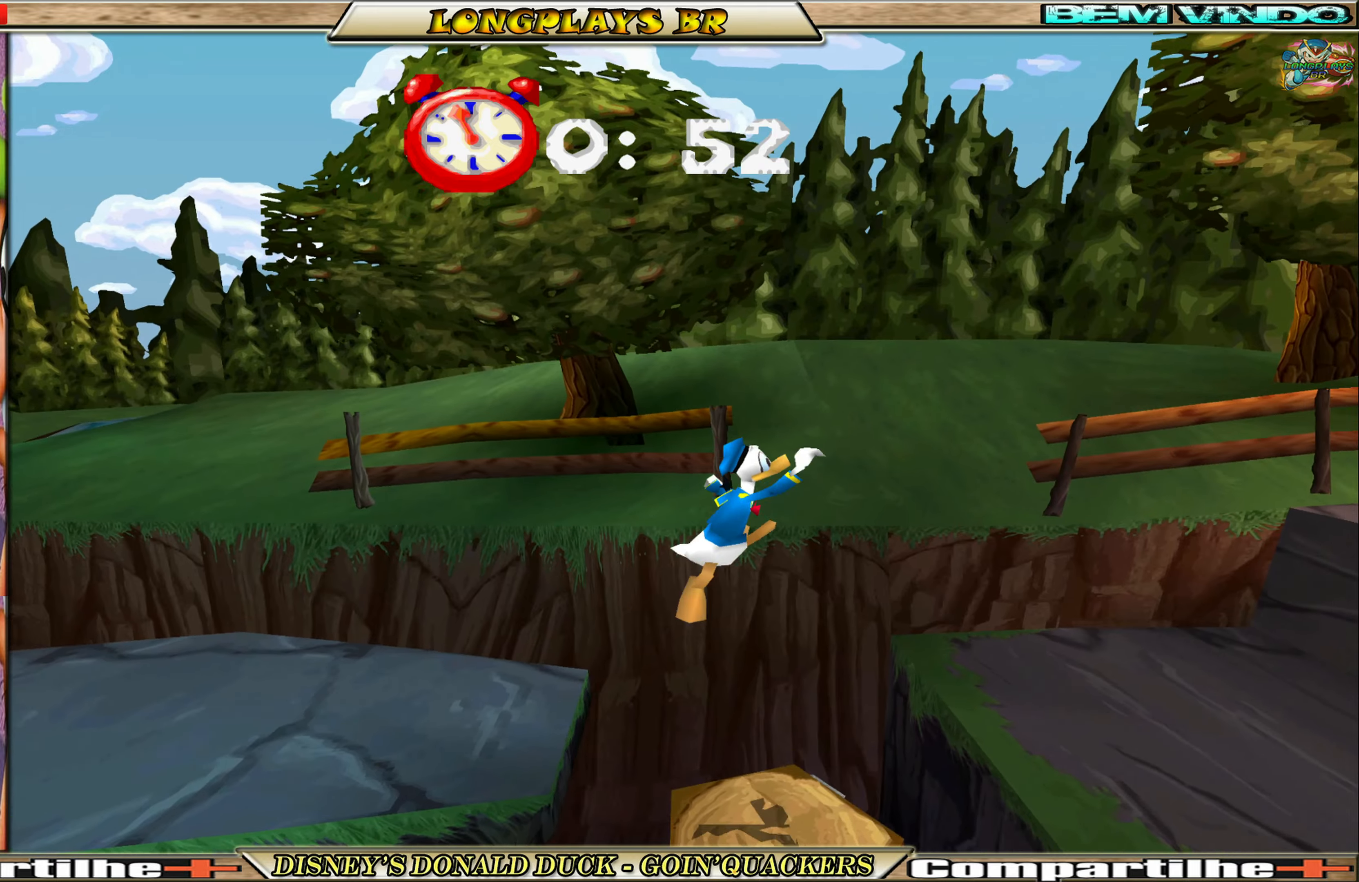
{"buttons": [], "left_stick": "center", "events": [[17, "DPAD_RIGHT", "up"]]}
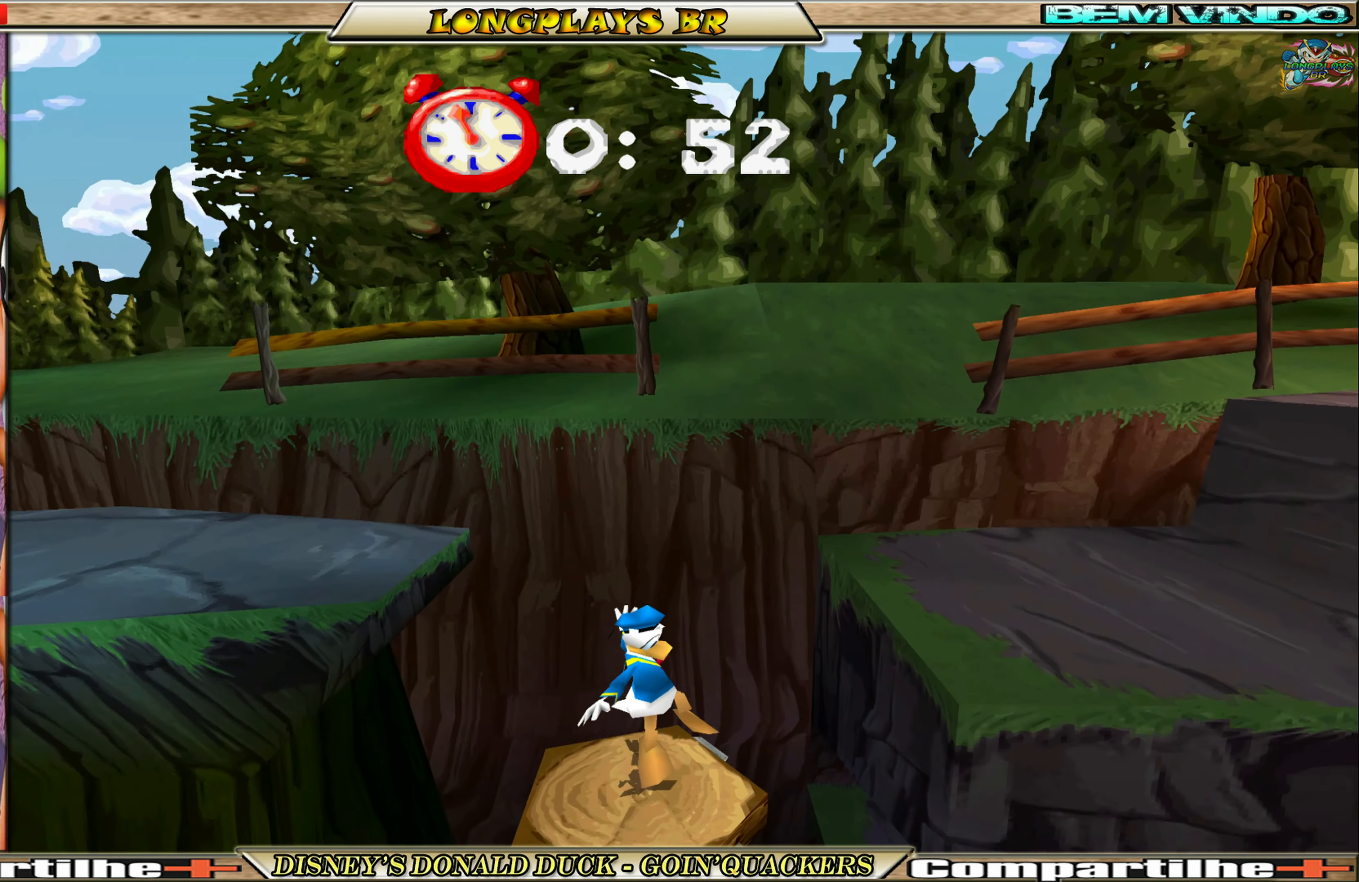
{"buttons": ["A", "DPAD_RIGHT"], "left_stick": "center", "events": [[50, "DPAD_RIGHT", "down"], [150, "A", "down"], [434, "A", "up"], [484, "A", "down"]]}
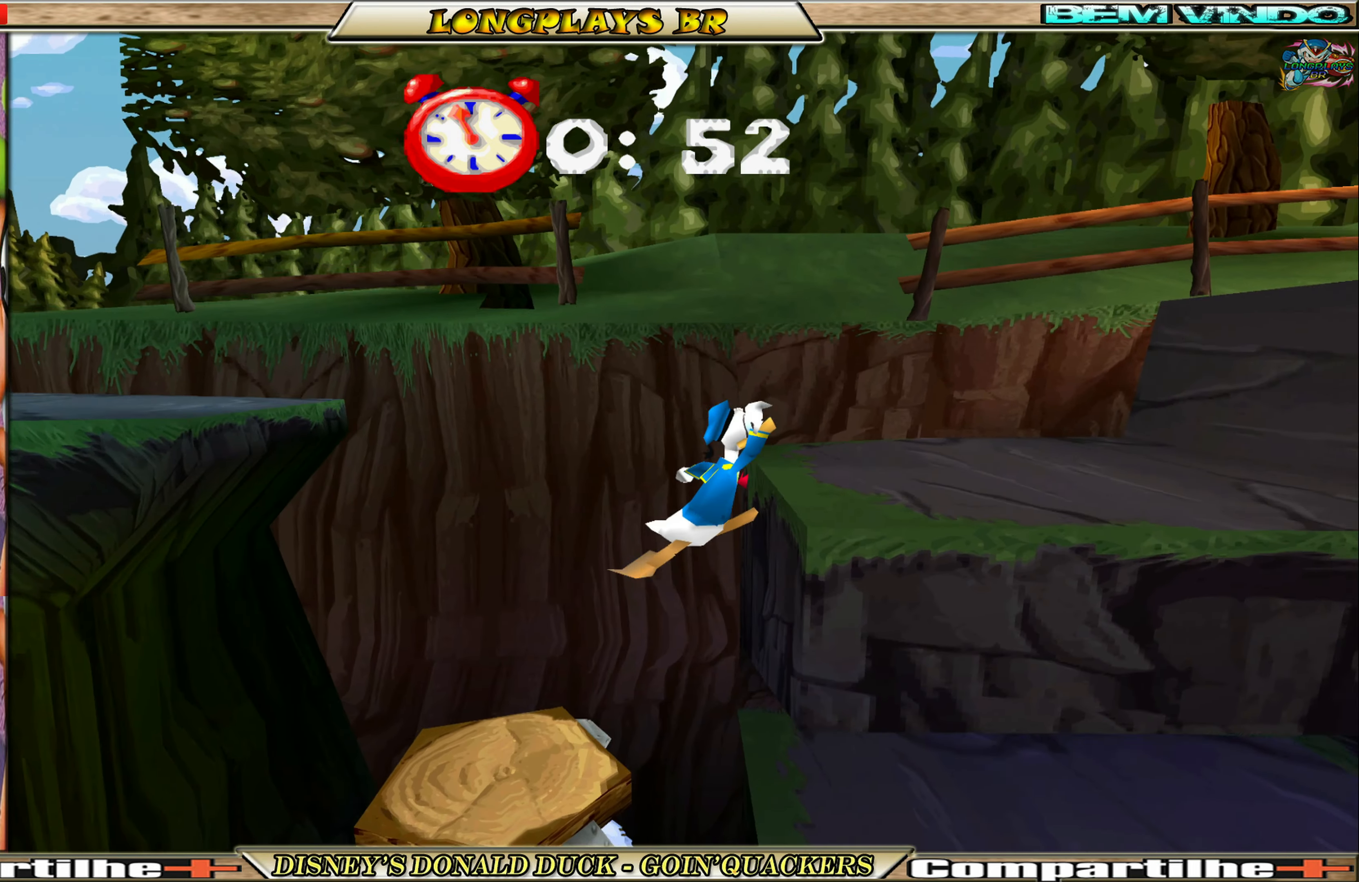
{"buttons": ["DPAD_RIGHT"], "left_stick": "center", "events": [[217, "A", "up"]]}
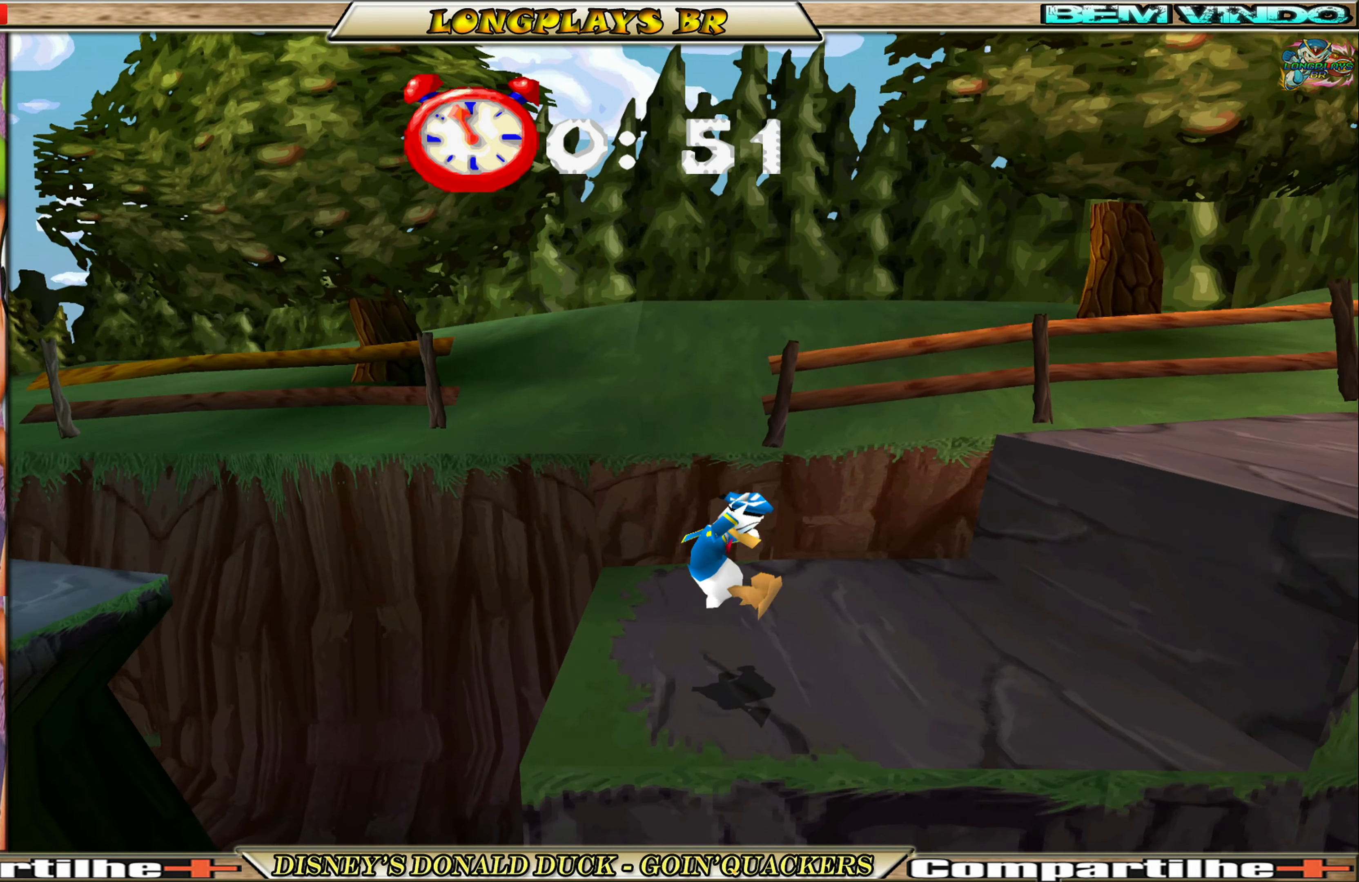
{"buttons": ["DPAD_RIGHT"], "left_stick": "center", "events": [[267, "A", "down"], [467, "A", "up"]]}
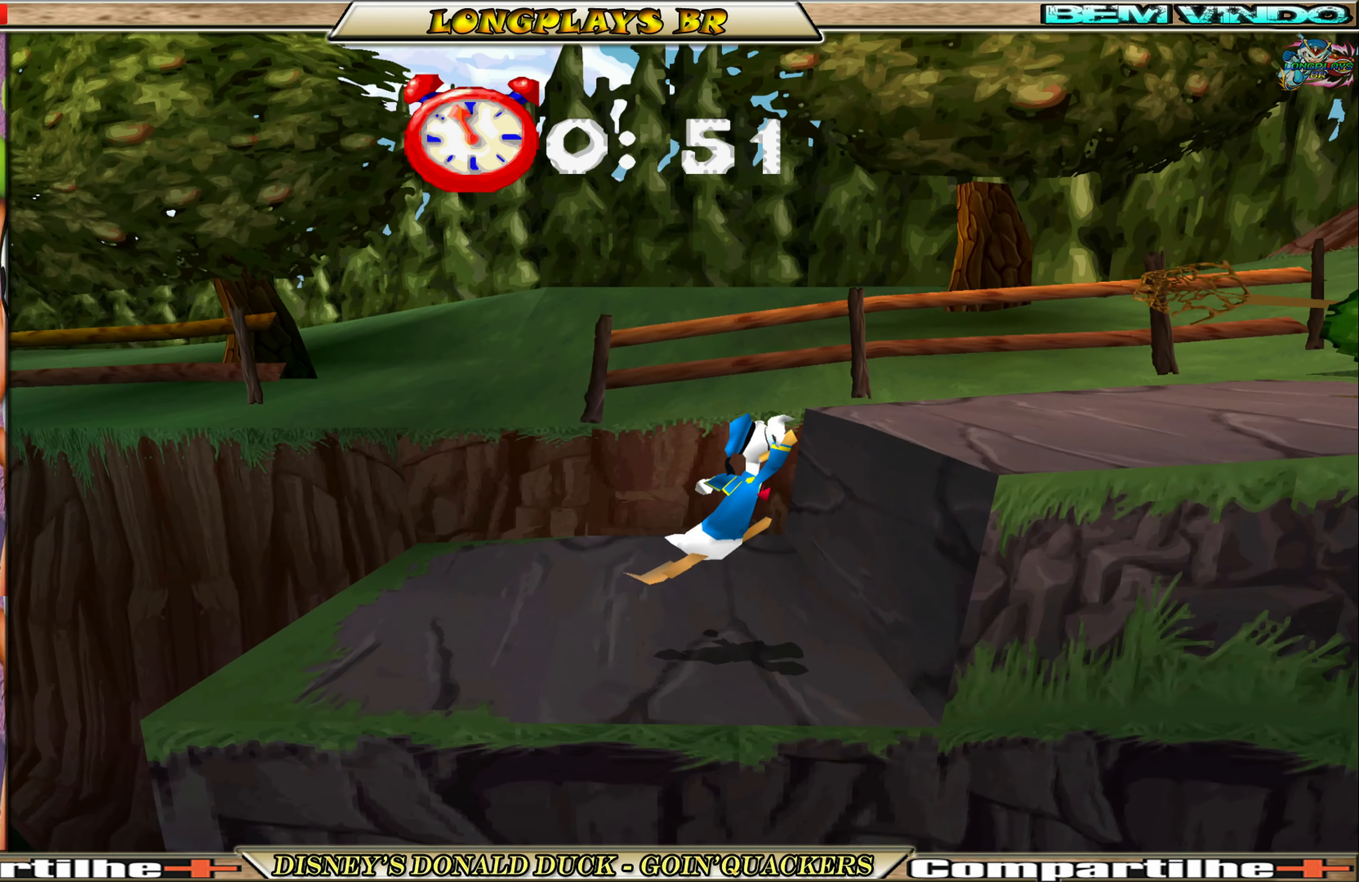
{"buttons": [], "left_stick": "center", "events": [[34, "A", "down"], [184, "A", "up"], [434, "DPAD_RIGHT", "up"]]}